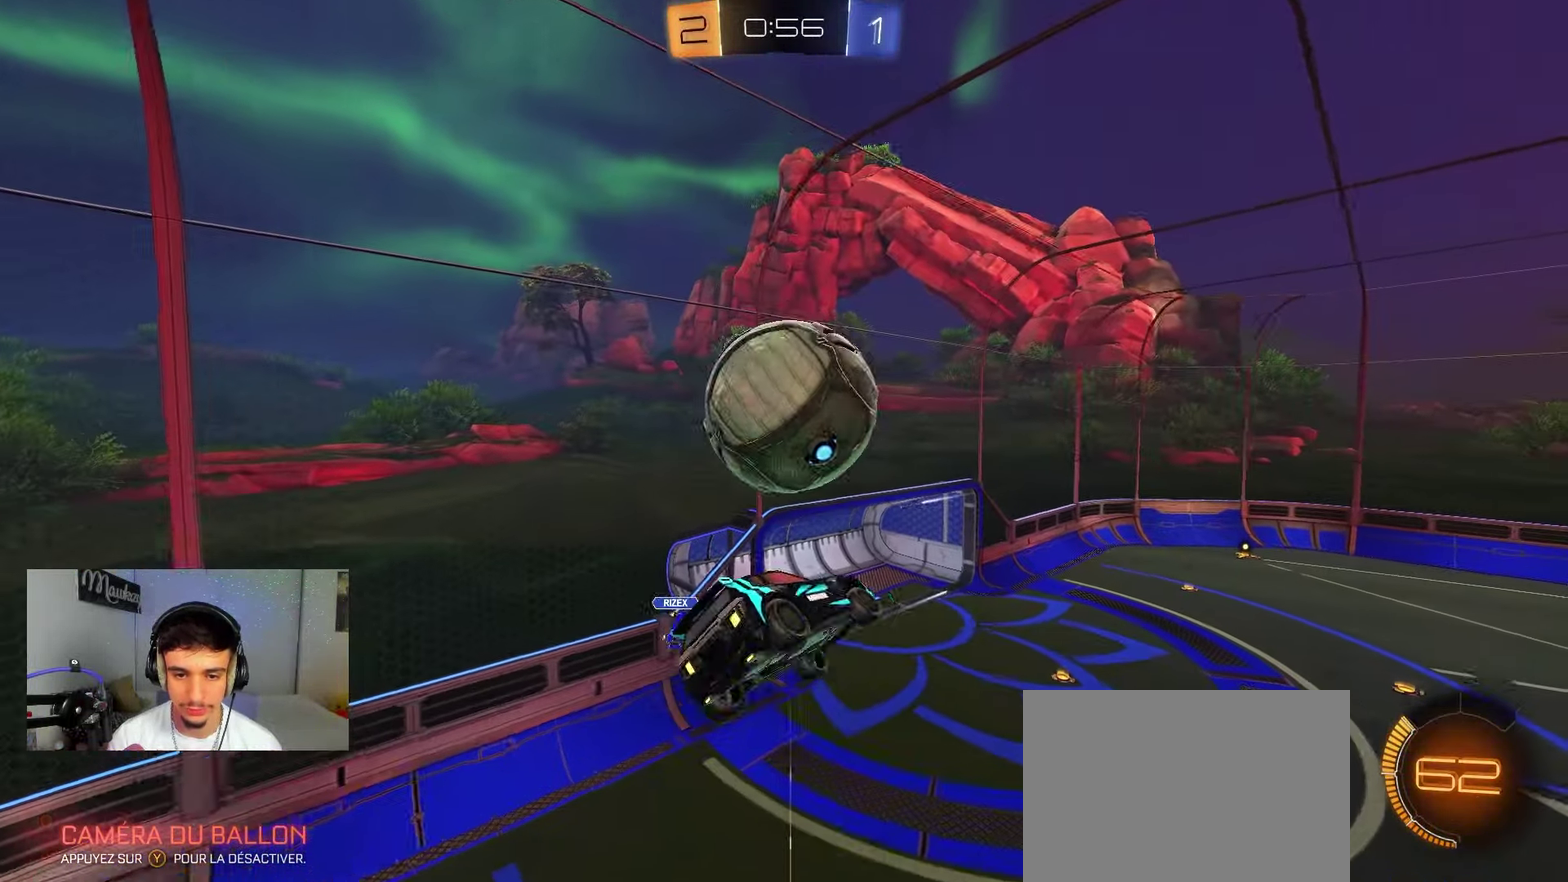
Gameplay with a controller (Xbox layout); each line is a JSON object with the inputs held at the frame after it (dt_ms = milliseconds from this image to that frame). "events" lists button and stick changes between this image and that frame as [ms after this image, input, new state], when the widget could be followed in between. Not read: L2 R2.
{"dt_ms": 500, "buttons": ["R1"], "left_stick": "down", "right_stick": "center", "events": [[33, "R1", "down"], [33, "left_stick", "left"], [100, "left_stick", "down-left"], [183, "left_stick", "down"], [233, "B", "down"], [283, "left_stick", "down-right"], [300, "B", "up"], [417, "left_stick", "down"]]}
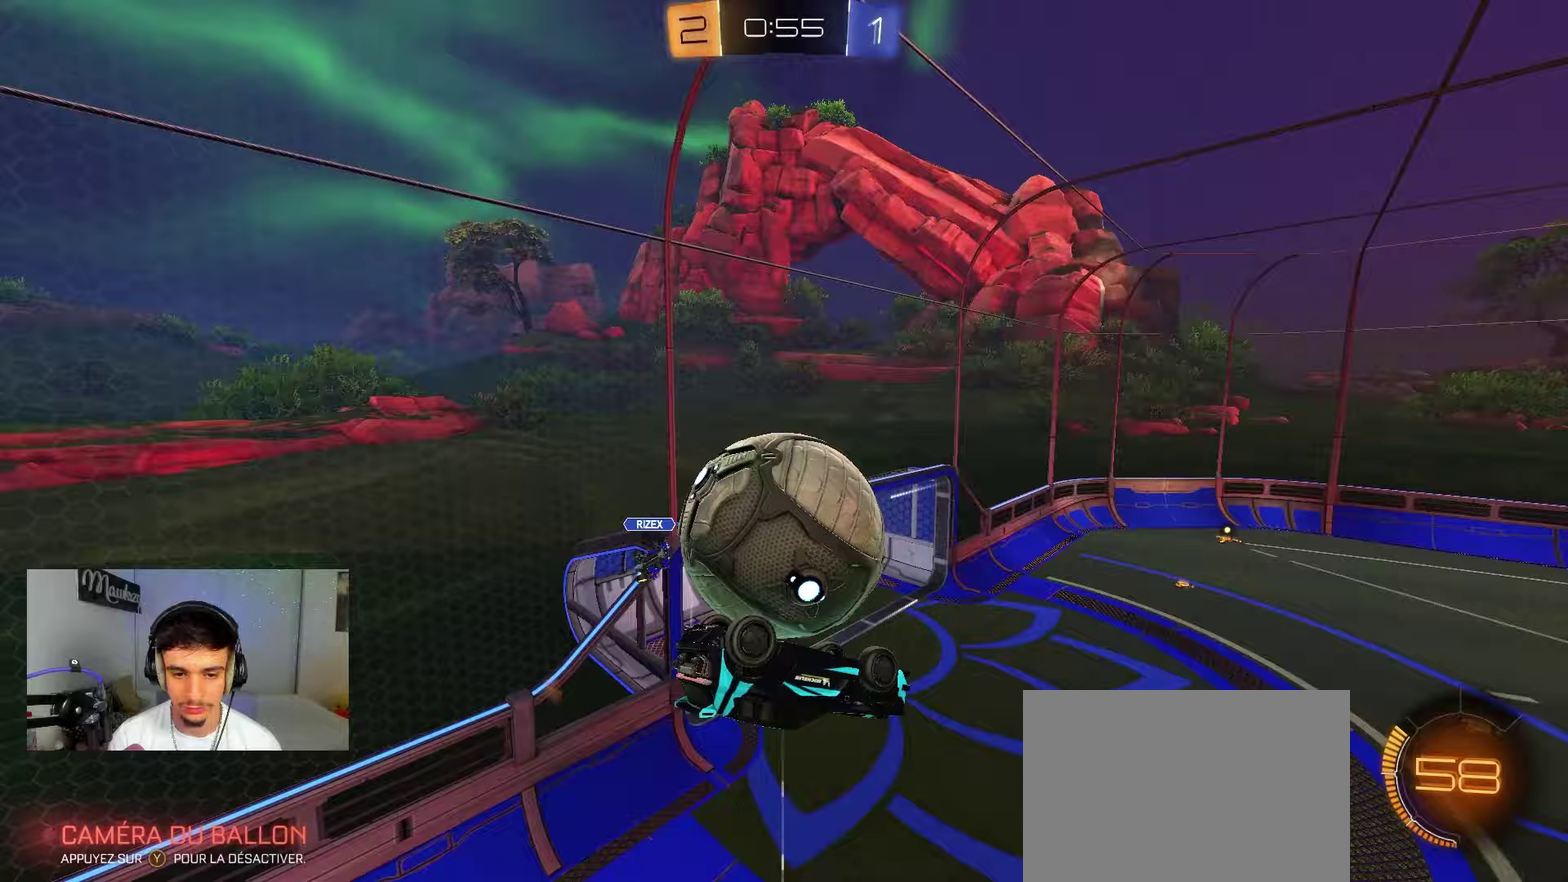
{"dt_ms": 500, "buttons": ["B", "R1"], "left_stick": "down-left", "right_stick": "center", "events": [[50, "B", "down"], [50, "left_stick", "down-right"], [117, "left_stick", "right"], [150, "B", "up"], [167, "left_stick", "up-right"], [200, "B", "down"], [267, "left_stick", "center"], [283, "B", "up"], [467, "B", "down"], [500, "left_stick", "down-left"]]}
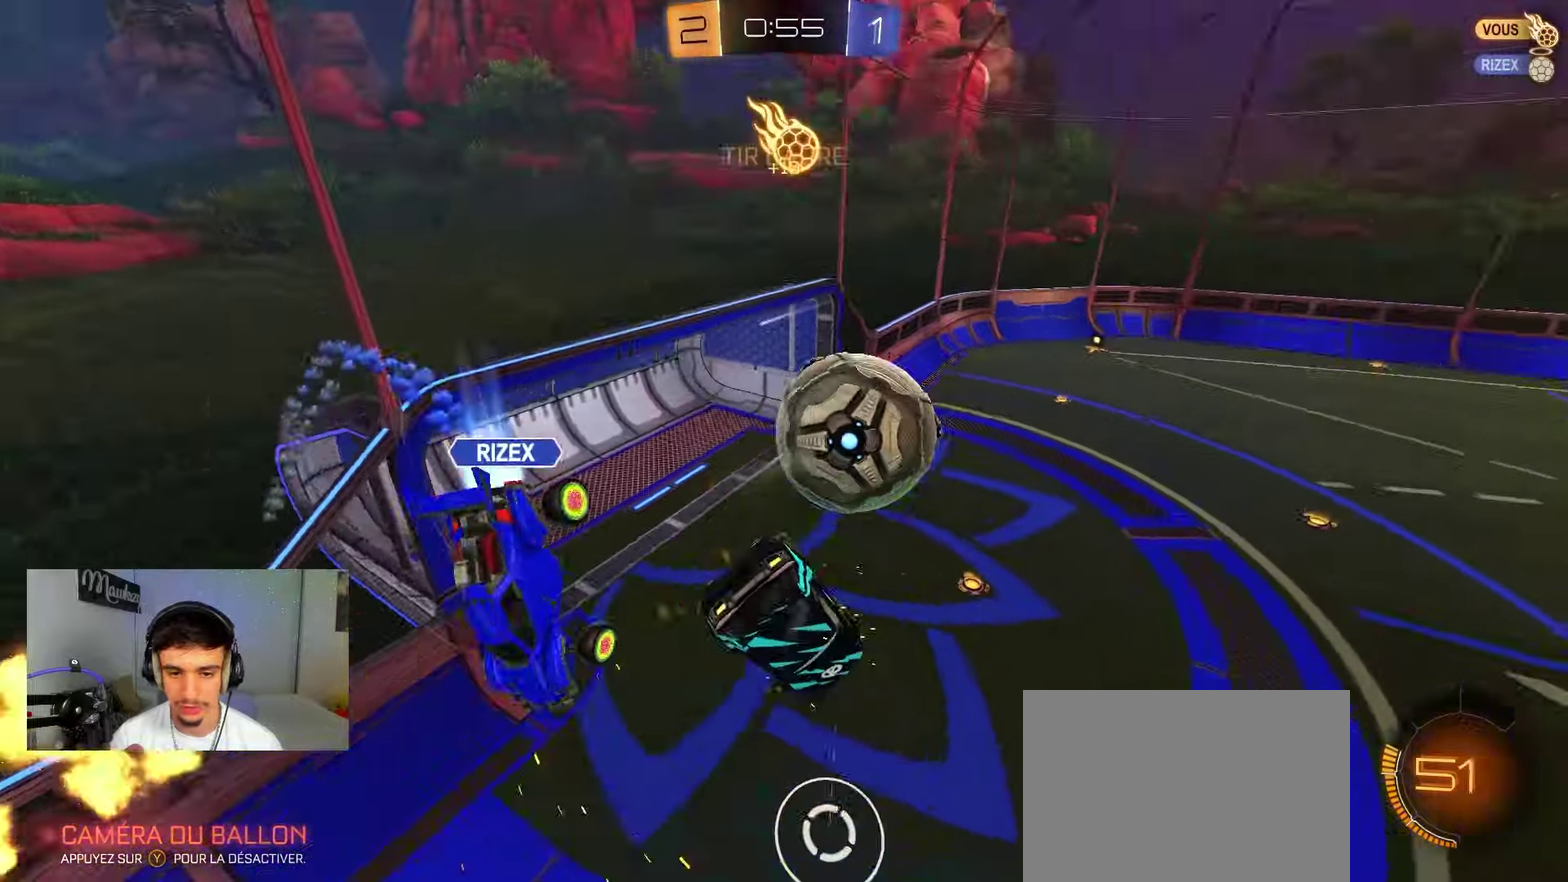
{"dt_ms": 400, "buttons": ["B"], "left_stick": "down-left", "right_stick": "center", "events": [[183, "B", "up"], [200, "left_stick", "up-left"], [250, "R1", "up"], [300, "B", "down"], [333, "left_stick", "center"], [400, "left_stick", "down-left"]]}
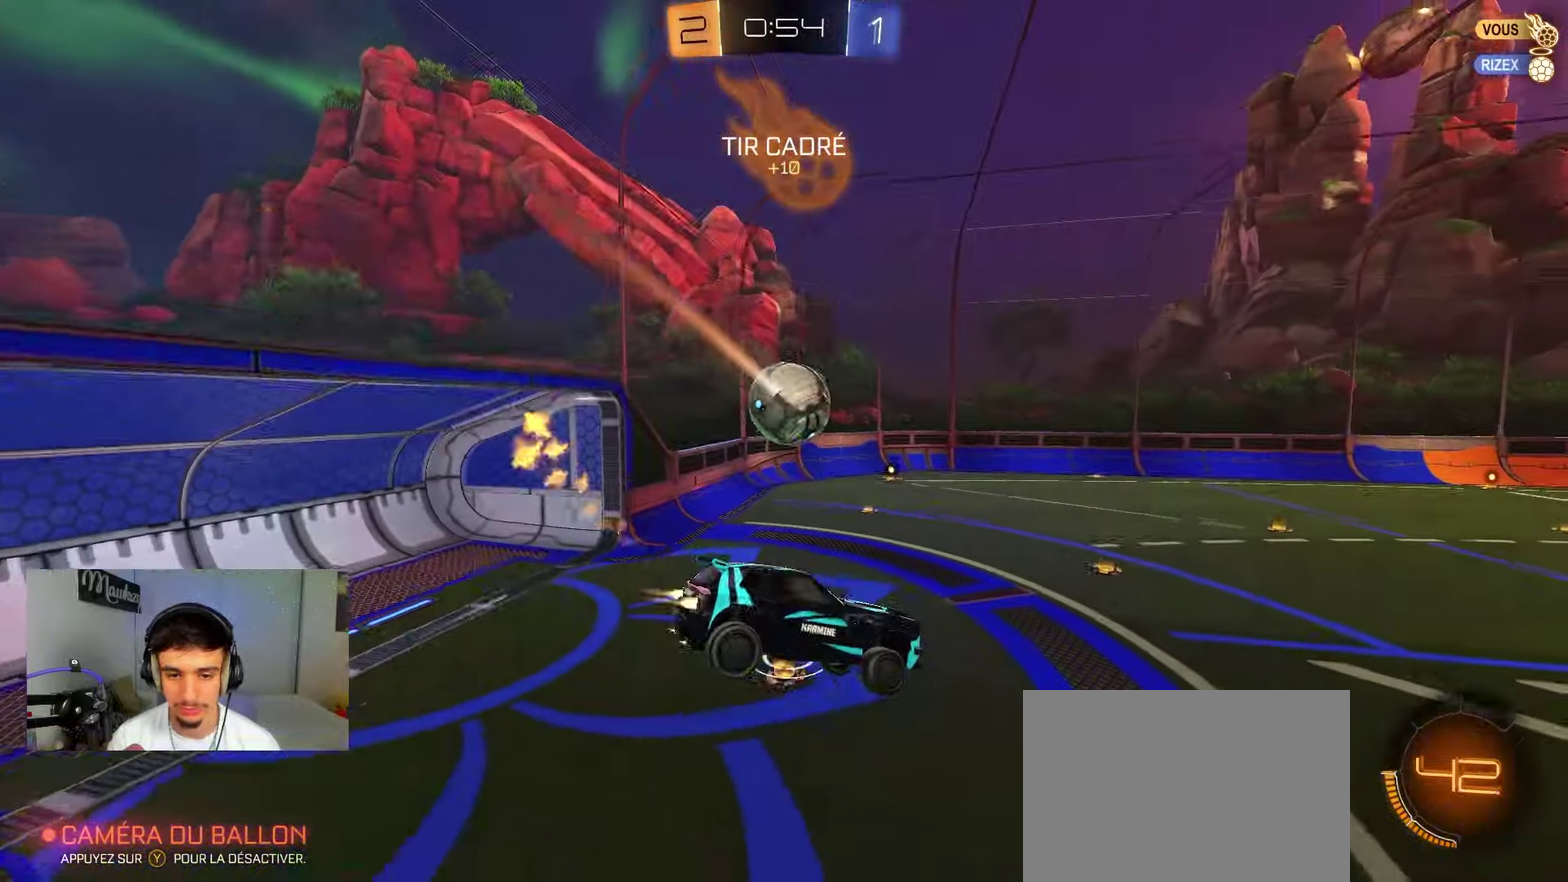
{"dt_ms": 600, "buttons": ["B"], "left_stick": "up-left", "right_stick": "center", "events": [[33, "L1", "down"], [50, "B", "up"], [150, "L1", "up"], [233, "B", "down"], [300, "left_stick", "up-left"], [367, "A", "down"], [417, "left_stick", "right"], [450, "A", "up"], [550, "A", "down"], [600, "A", "up"], [600, "left_stick", "up-left"]]}
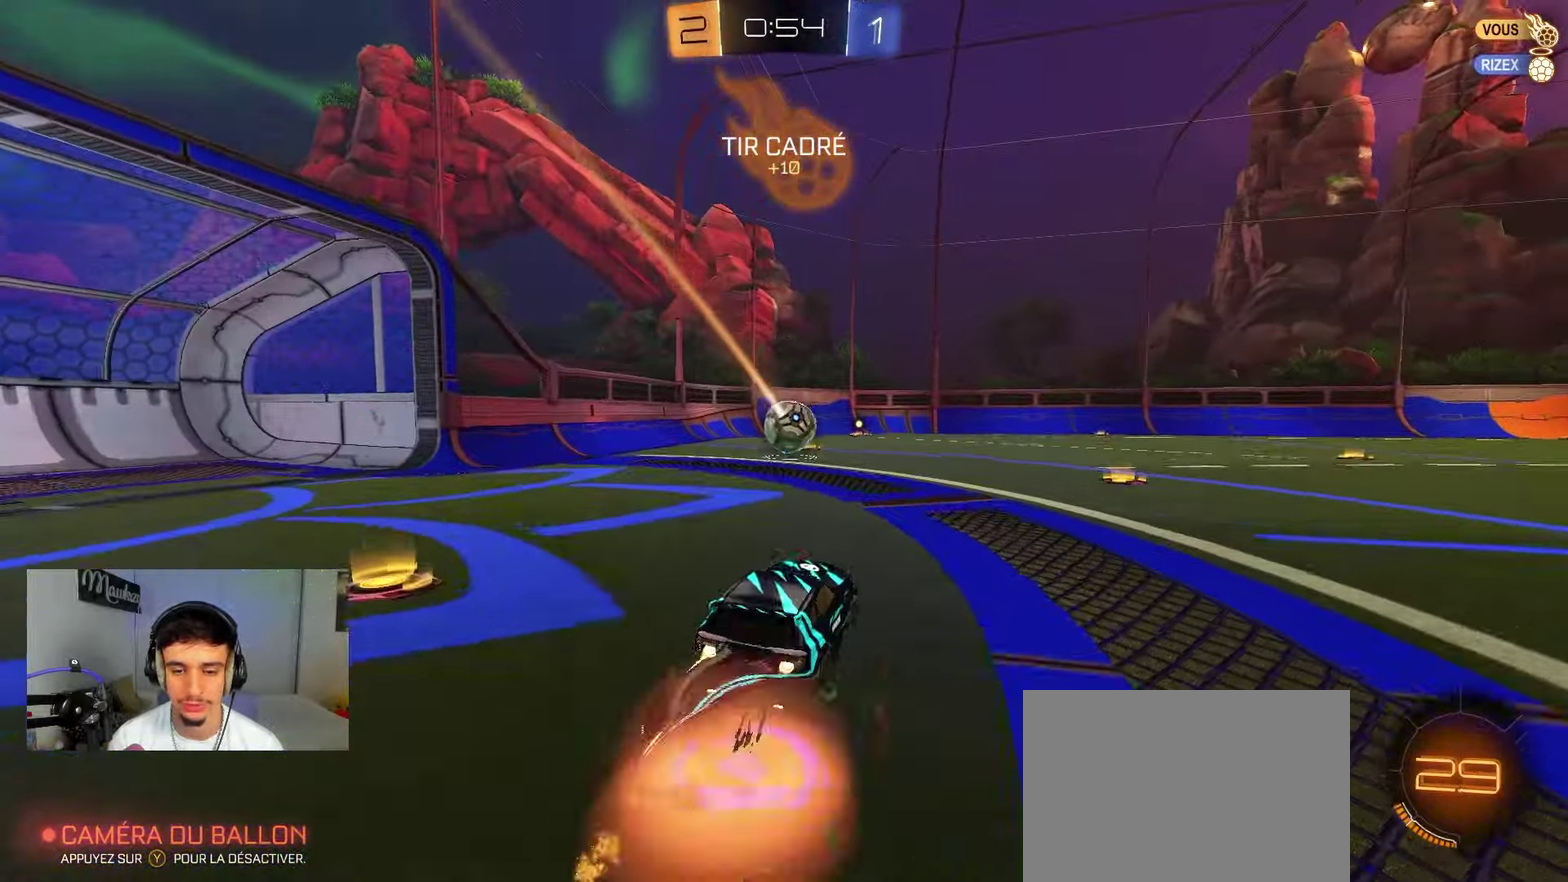
{"dt_ms": 300, "buttons": ["A", "B", "X"], "left_stick": "down", "right_stick": "center", "events": [[50, "A", "down"], [67, "X", "down"], [117, "left_stick", "down"]]}
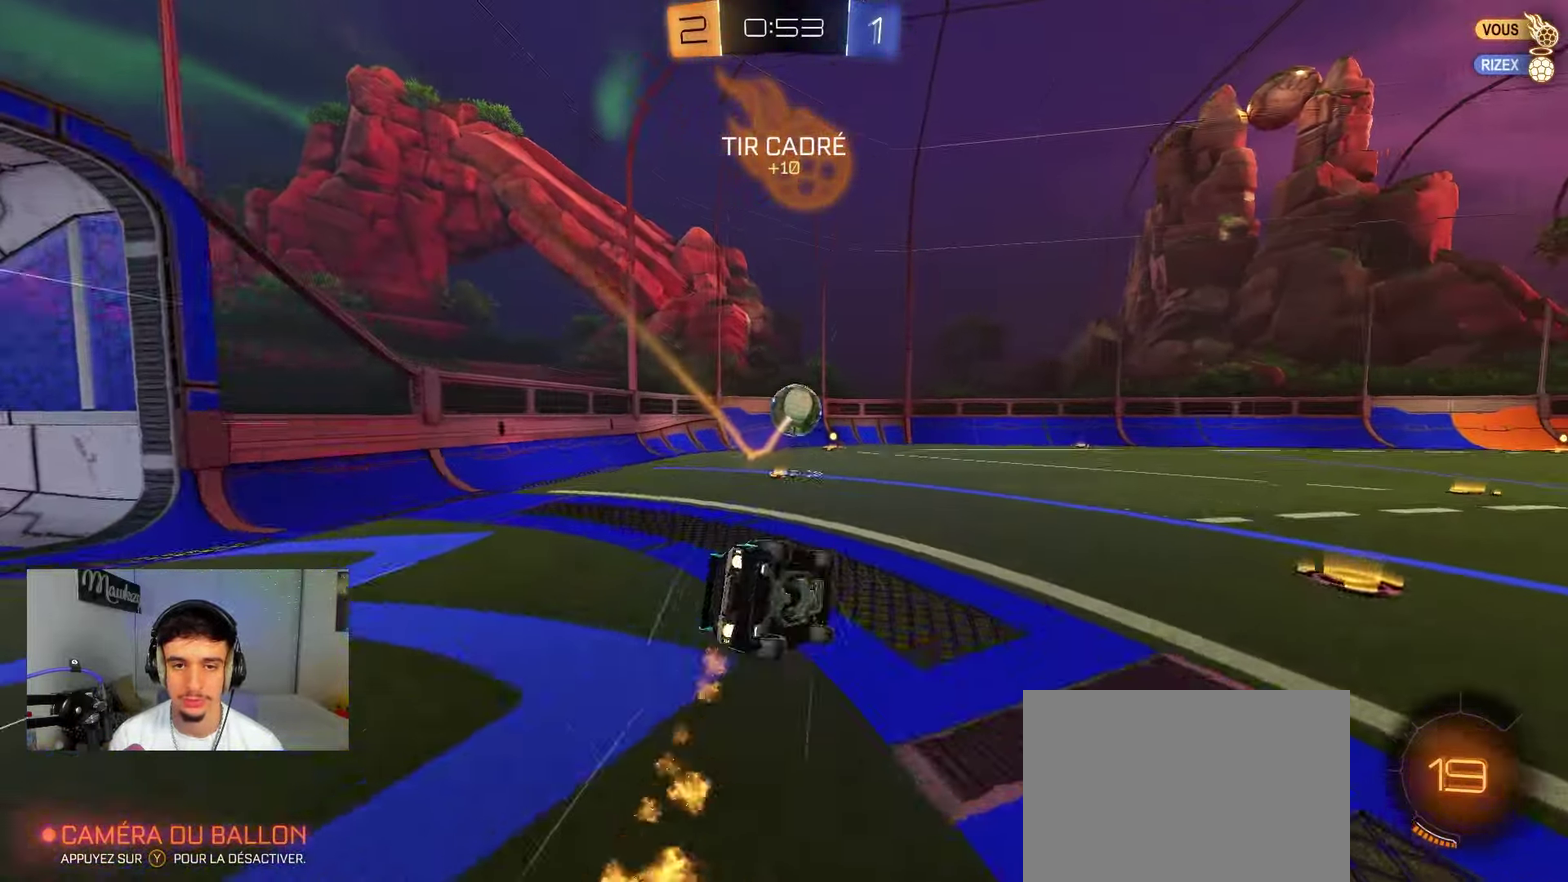
{"dt_ms": 700, "buttons": [], "left_stick": "center", "right_stick": "center", "events": [[17, "X", "up"], [33, "R1", "down"], [50, "A", "up"], [100, "left_stick", "down-left"], [417, "B", "up"], [617, "R1", "up"], [617, "left_stick", "center"]]}
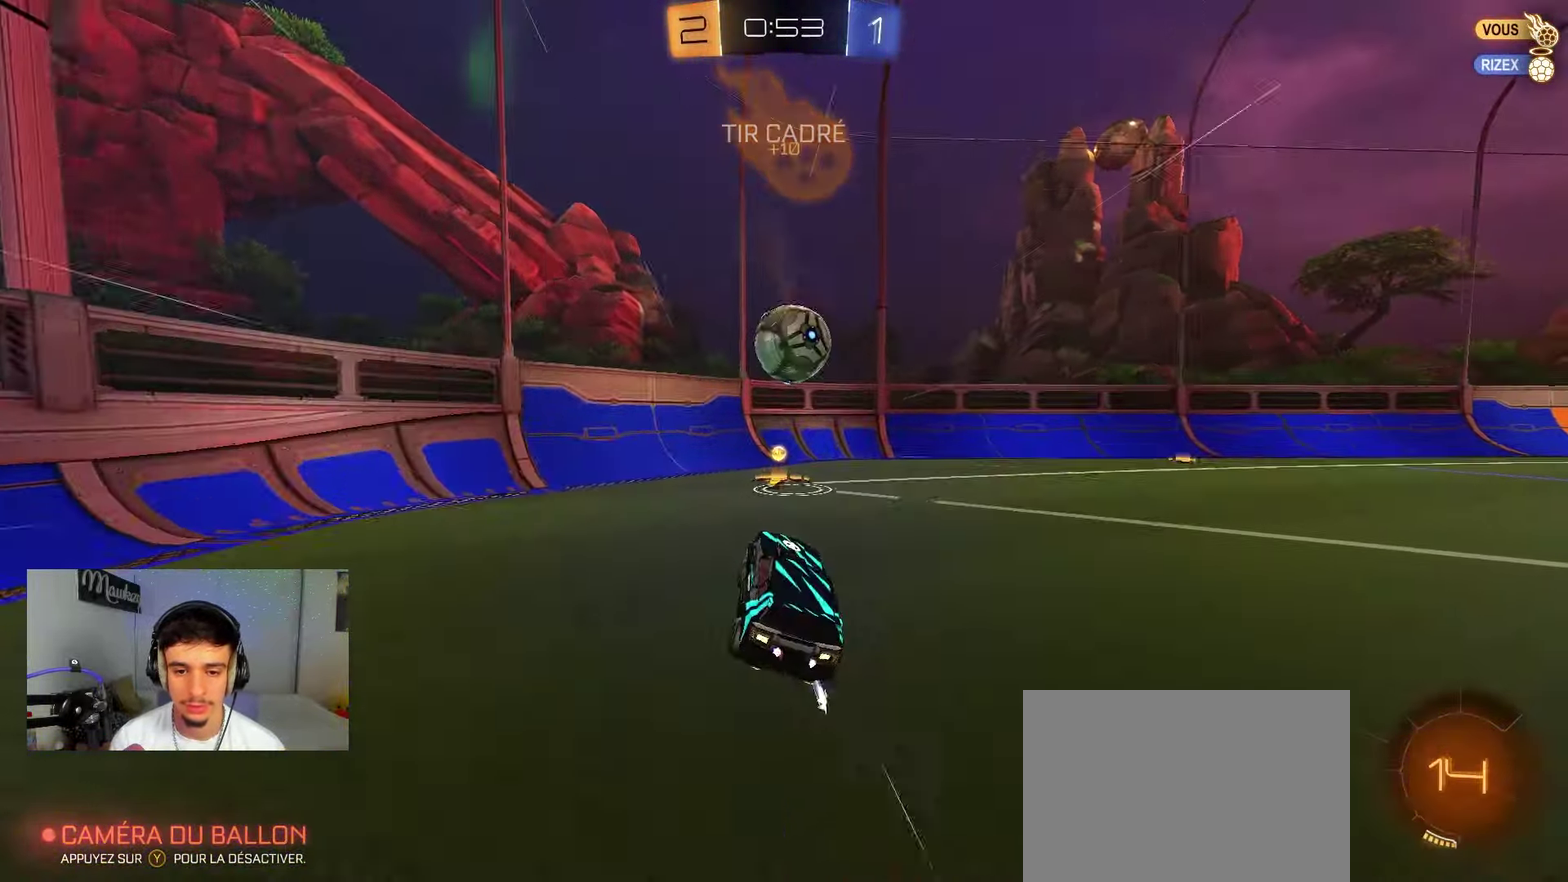
{"dt_ms": 400, "buttons": [], "left_stick": "center", "right_stick": "center", "events": [[133, "left_stick", "up-right"], [200, "left_stick", "center"]]}
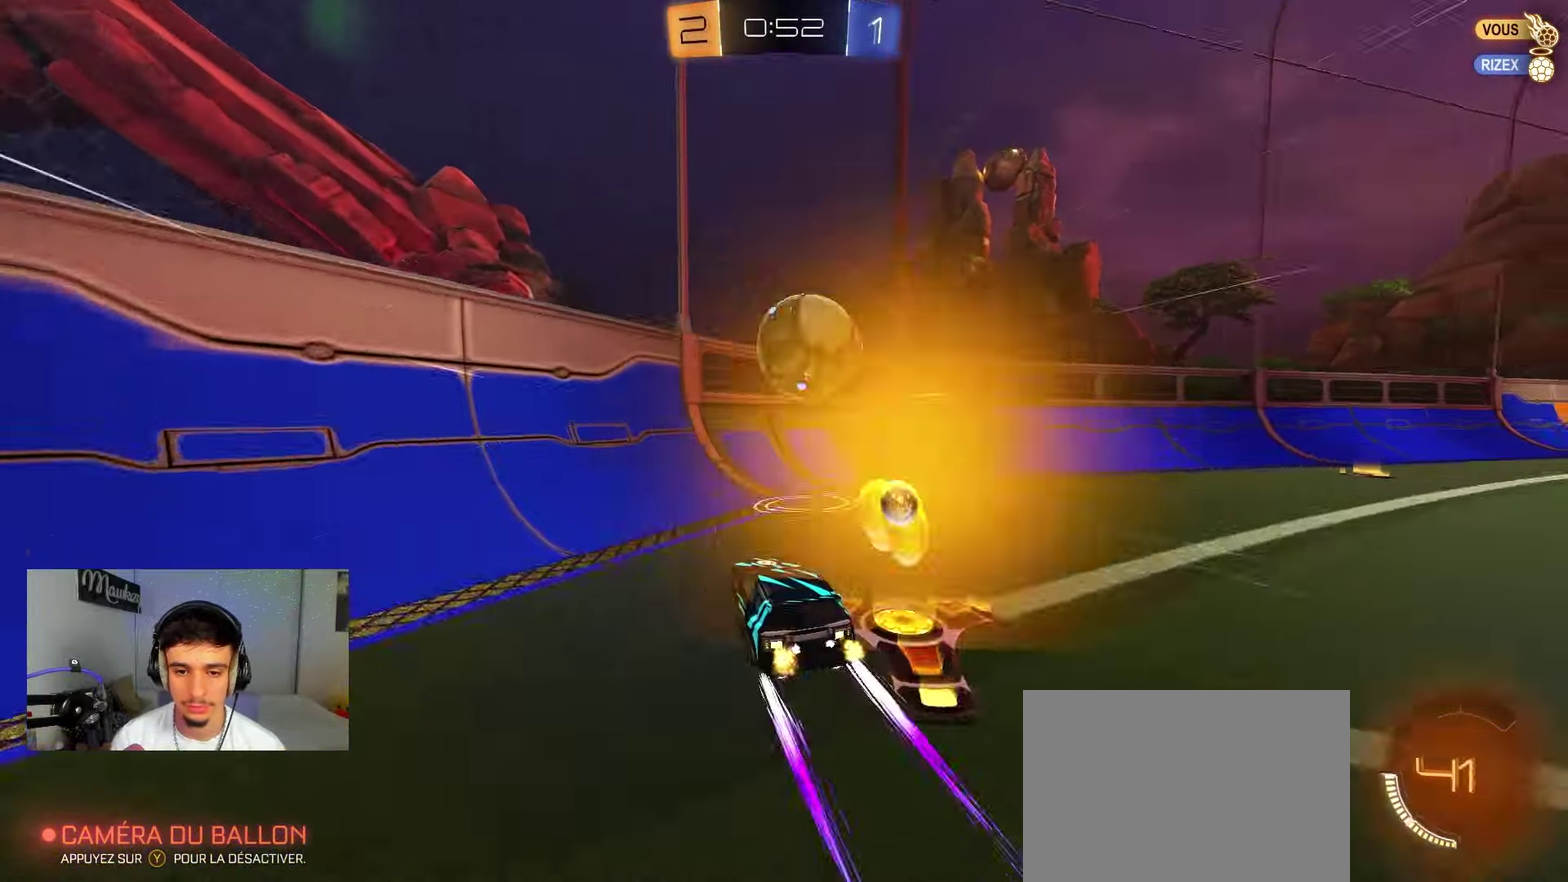
{"dt_ms": 600, "buttons": [], "left_stick": "right", "right_stick": "center", "events": [[117, "left_stick", "right"], [367, "B", "down"], [533, "B", "up"], [550, "left_stick", "center"], [600, "left_stick", "right"]]}
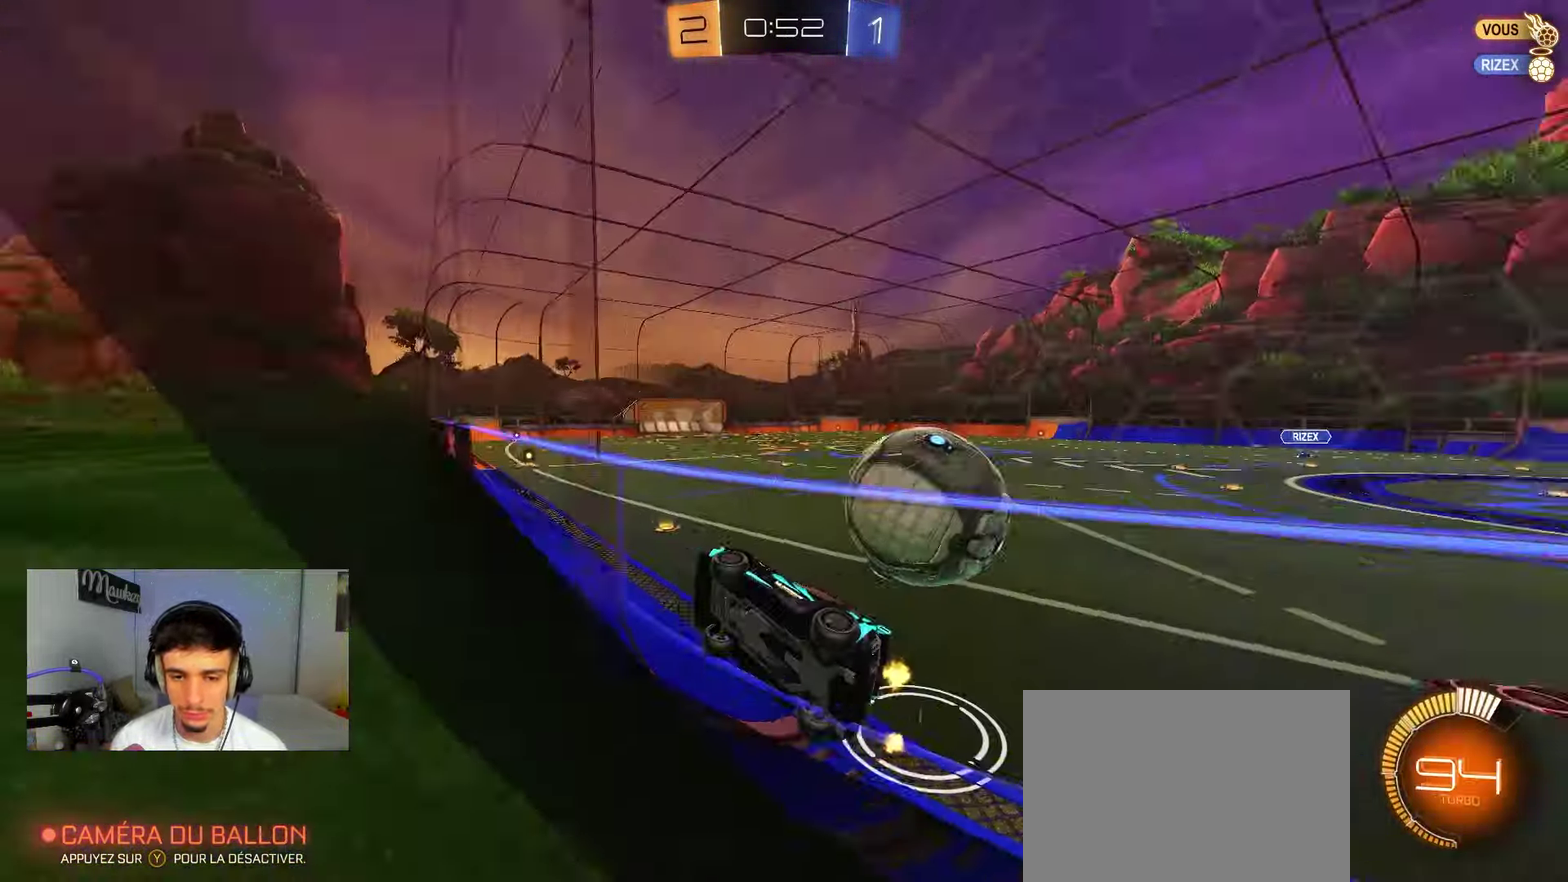
{"dt_ms": 300, "buttons": [], "left_stick": "right", "right_stick": "center", "events": [[33, "X", "down"], [150, "X", "up"], [167, "left_stick", "center"], [250, "left_stick", "right"]]}
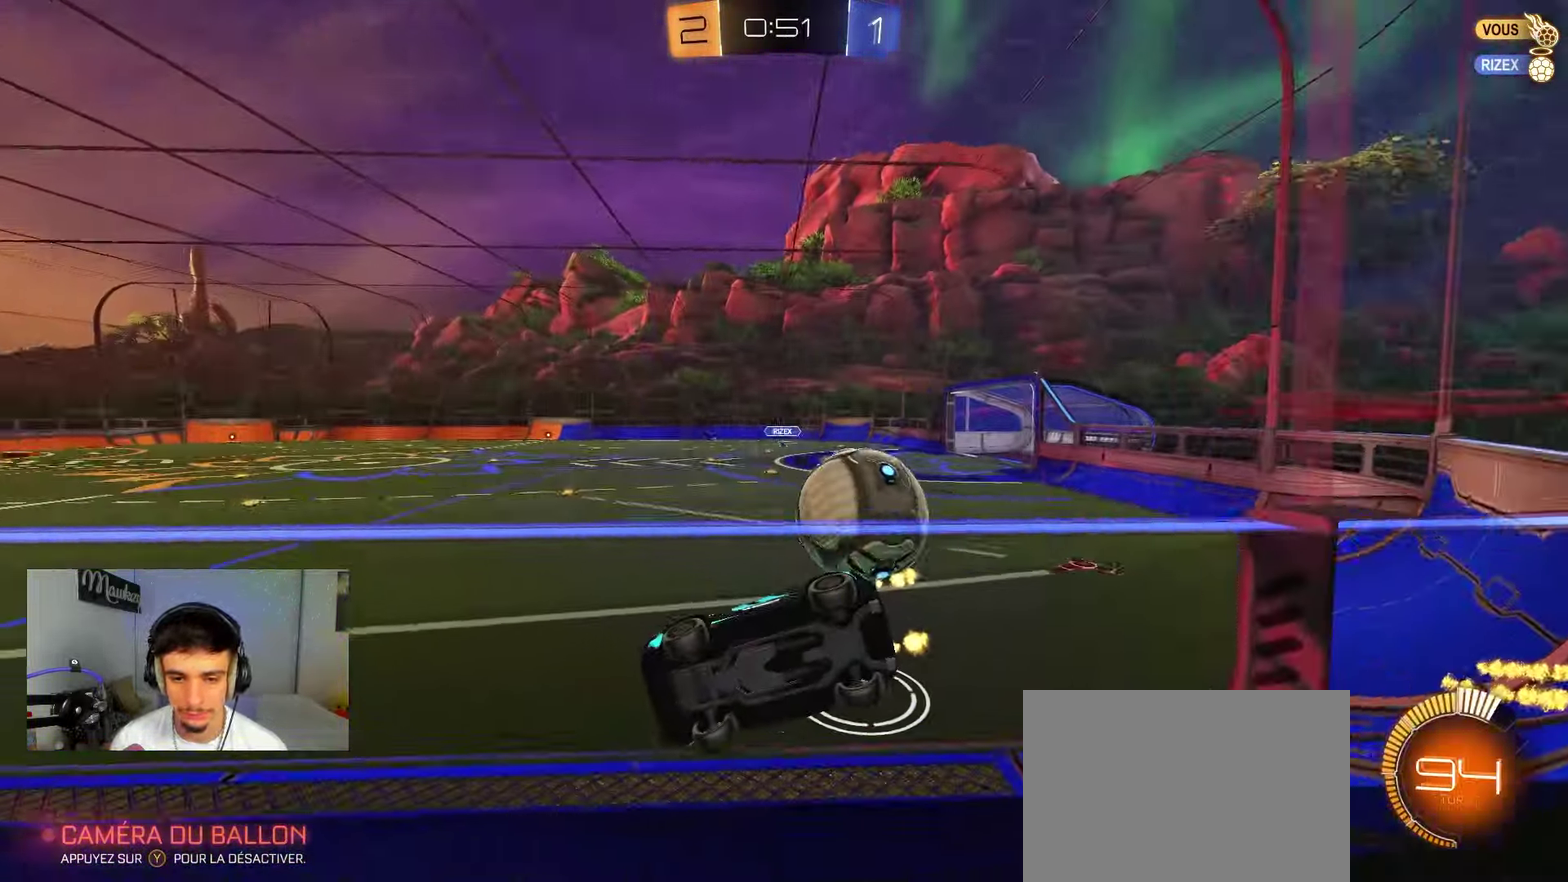
{"dt_ms": 900, "buttons": [], "left_stick": "center", "right_stick": "center", "events": [[250, "X", "down"], [317, "X", "up"], [367, "B", "down"], [367, "Y", "down"], [483, "Y", "up"], [617, "B", "up"], [883, "left_stick", "center"]]}
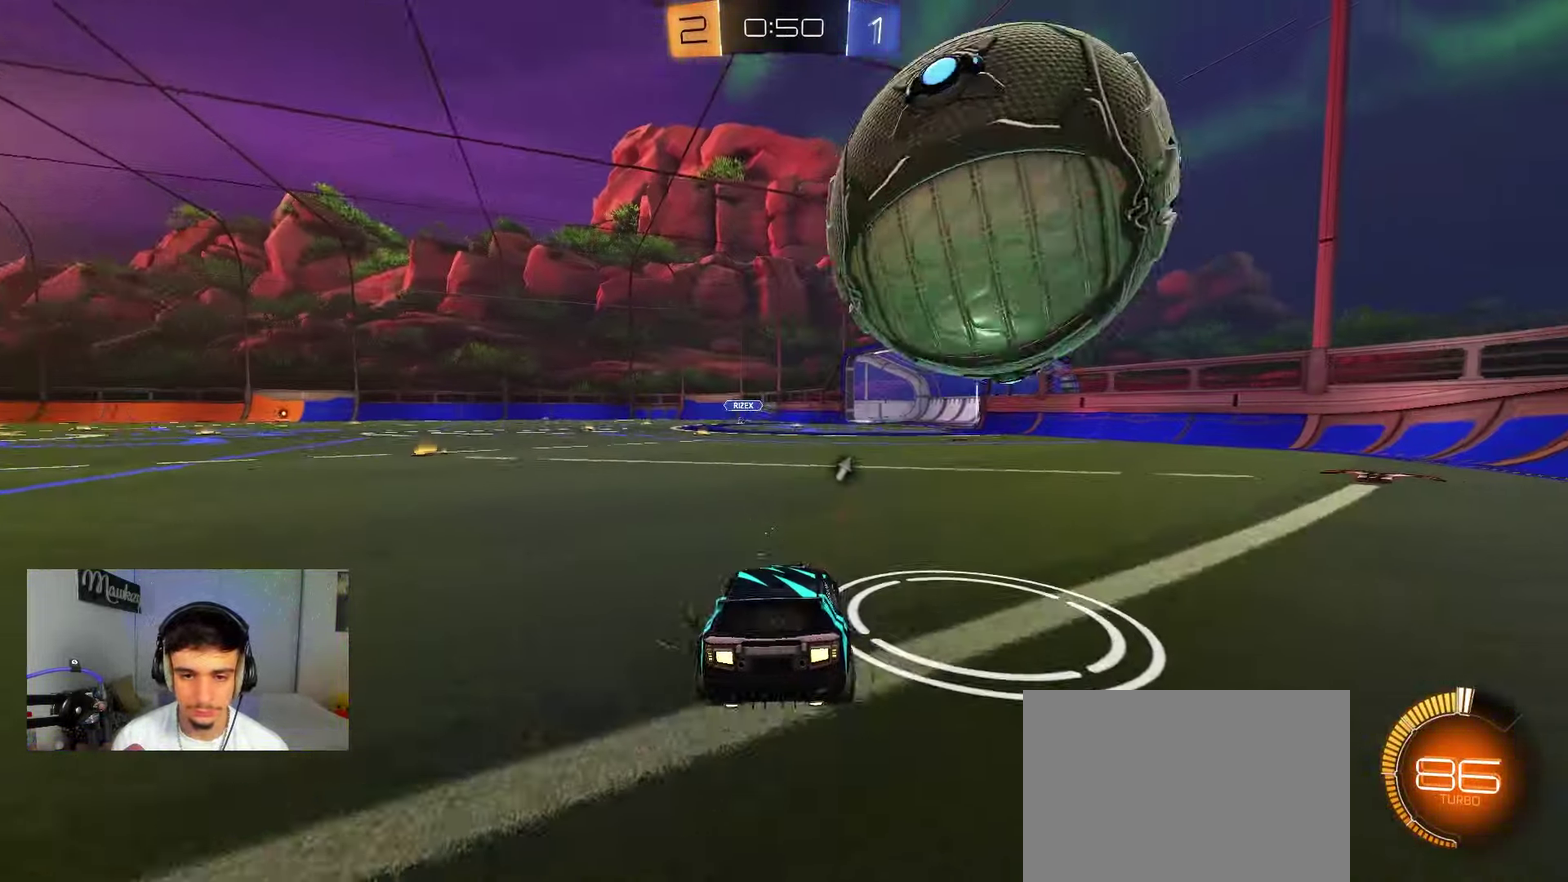
{"dt_ms": 300, "buttons": [], "left_stick": "center", "right_stick": "center", "events": []}
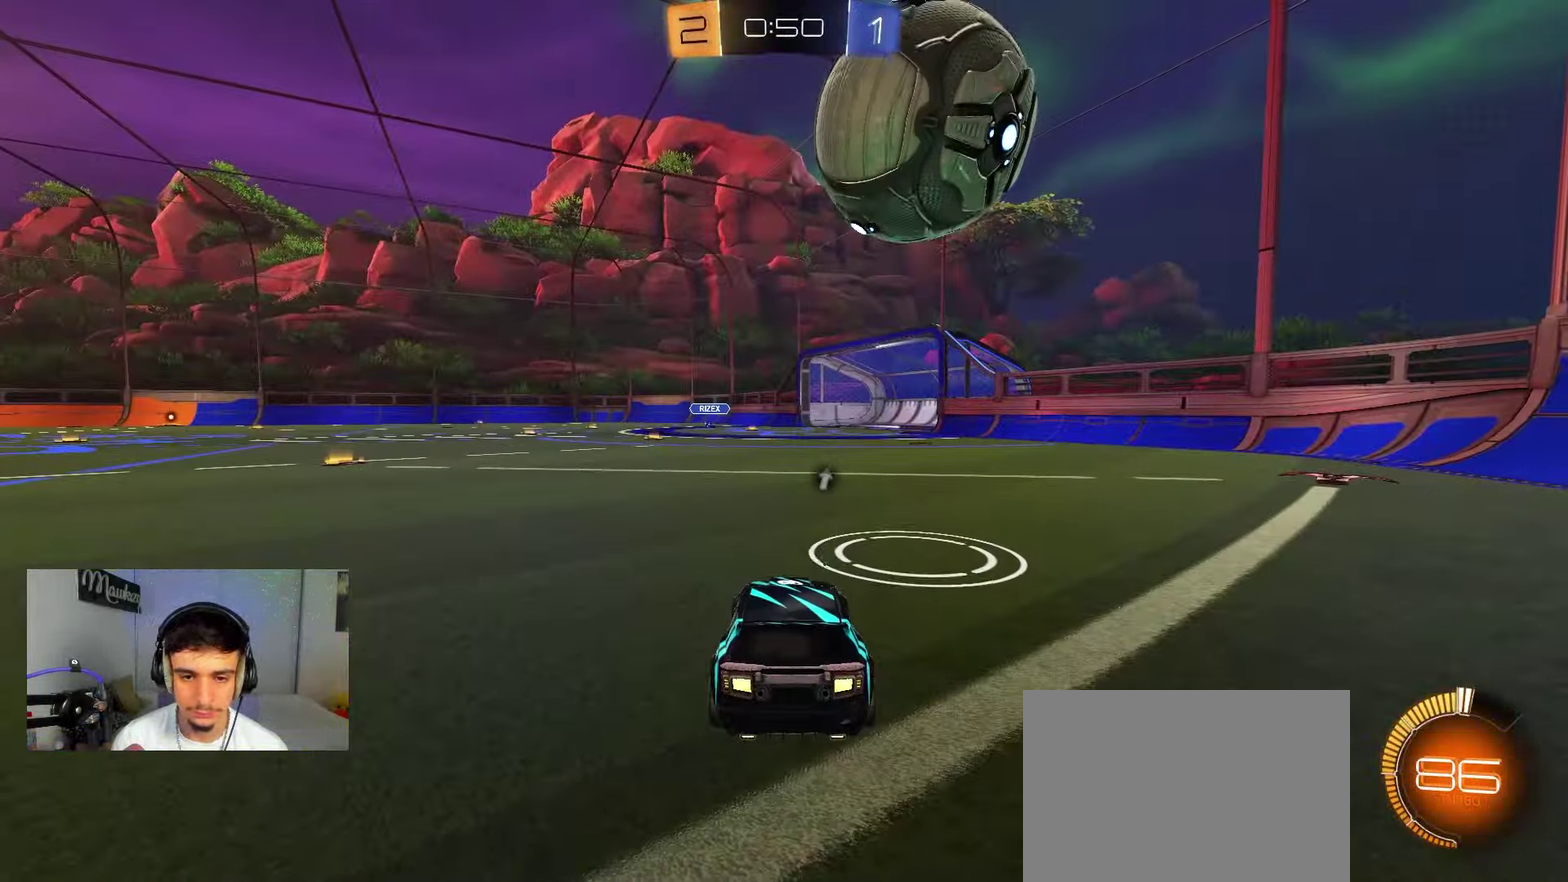
{"dt_ms": 700, "buttons": ["B"], "left_stick": "center", "right_stick": "center", "events": [[650, "B", "down"]]}
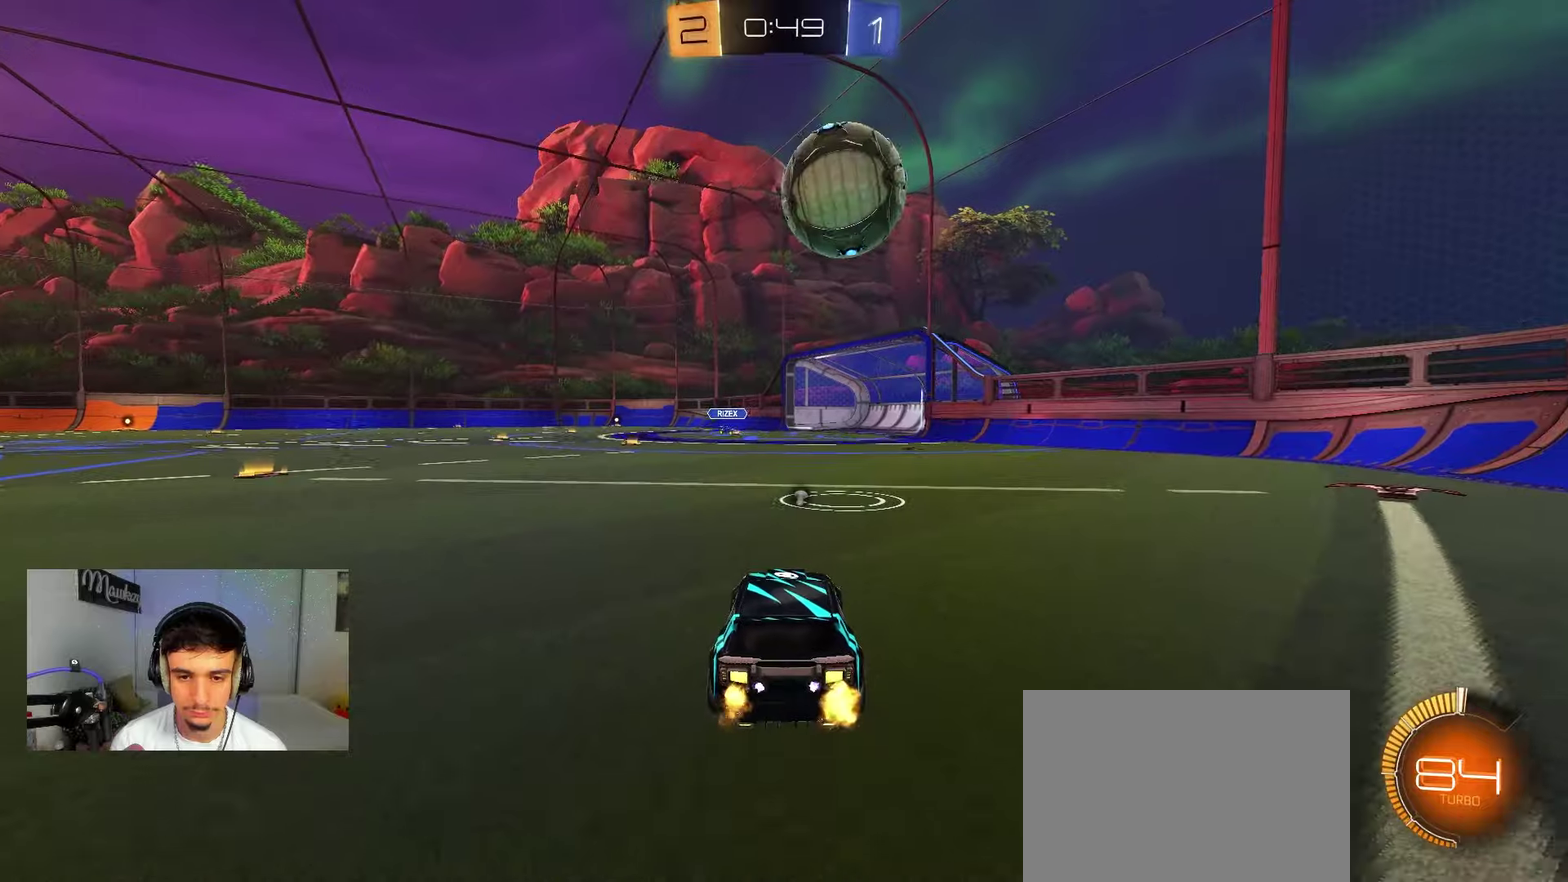
{"dt_ms": 300, "buttons": ["B"], "left_stick": "center", "right_stick": "center", "events": []}
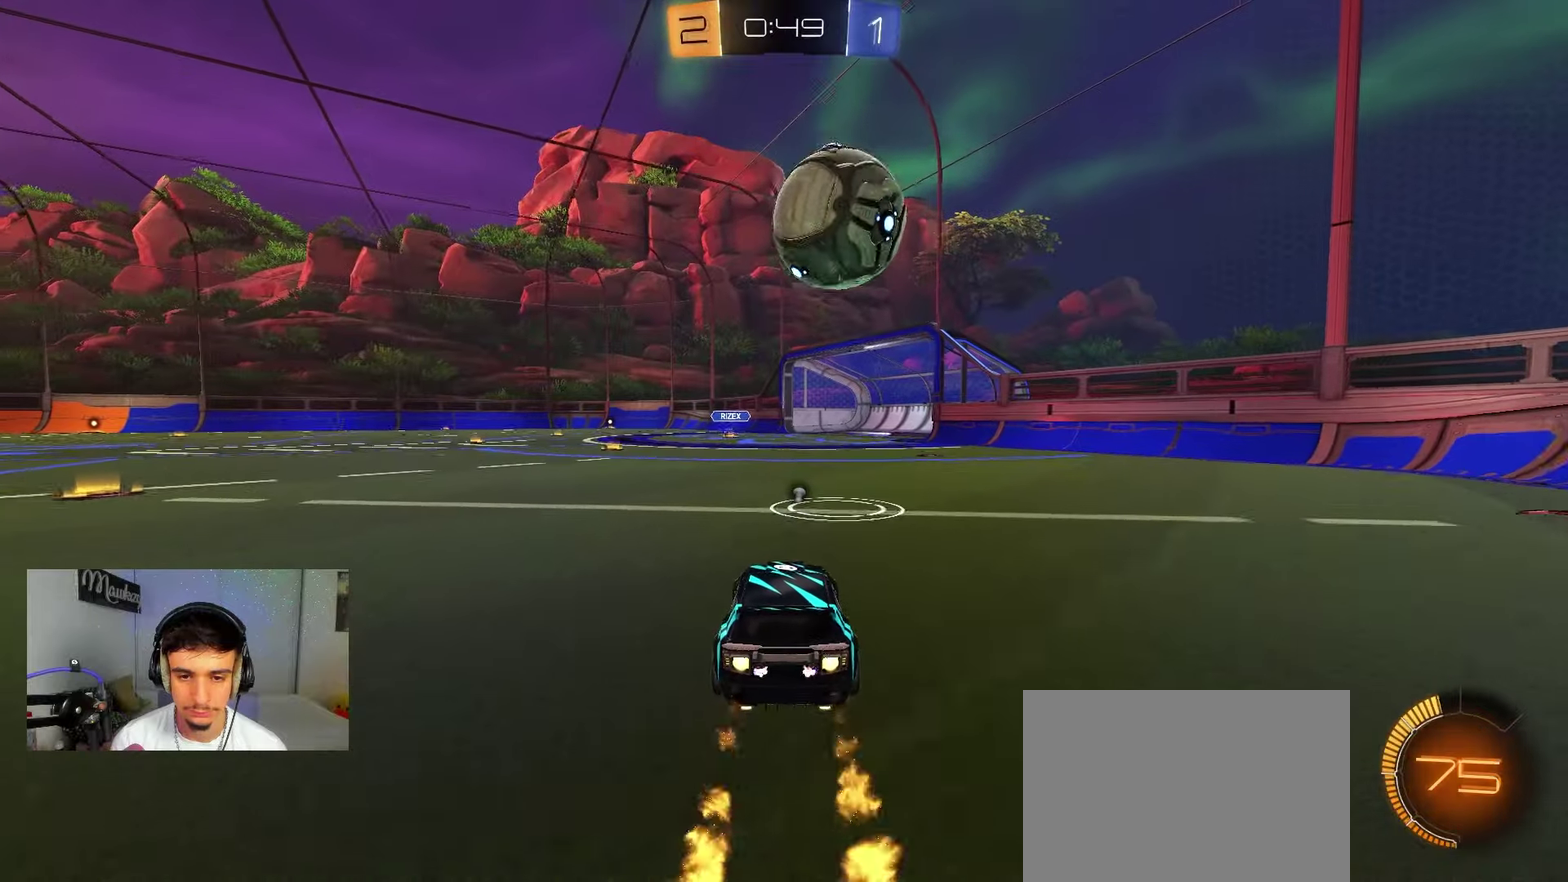
{"dt_ms": 500, "buttons": ["A", "B", "X", "Y", "L3"], "left_stick": "down-left", "right_stick": "center", "events": [[17, "left_stick", "right"], [83, "A", "down"], [100, "left_stick", "down"], [300, "left_stick", "up"], [333, "A", "up"], [367, "L3", "down"], [383, "A", "down"], [417, "X", "down"], [417, "Y", "down"], [417, "left_stick", "down-left"]]}
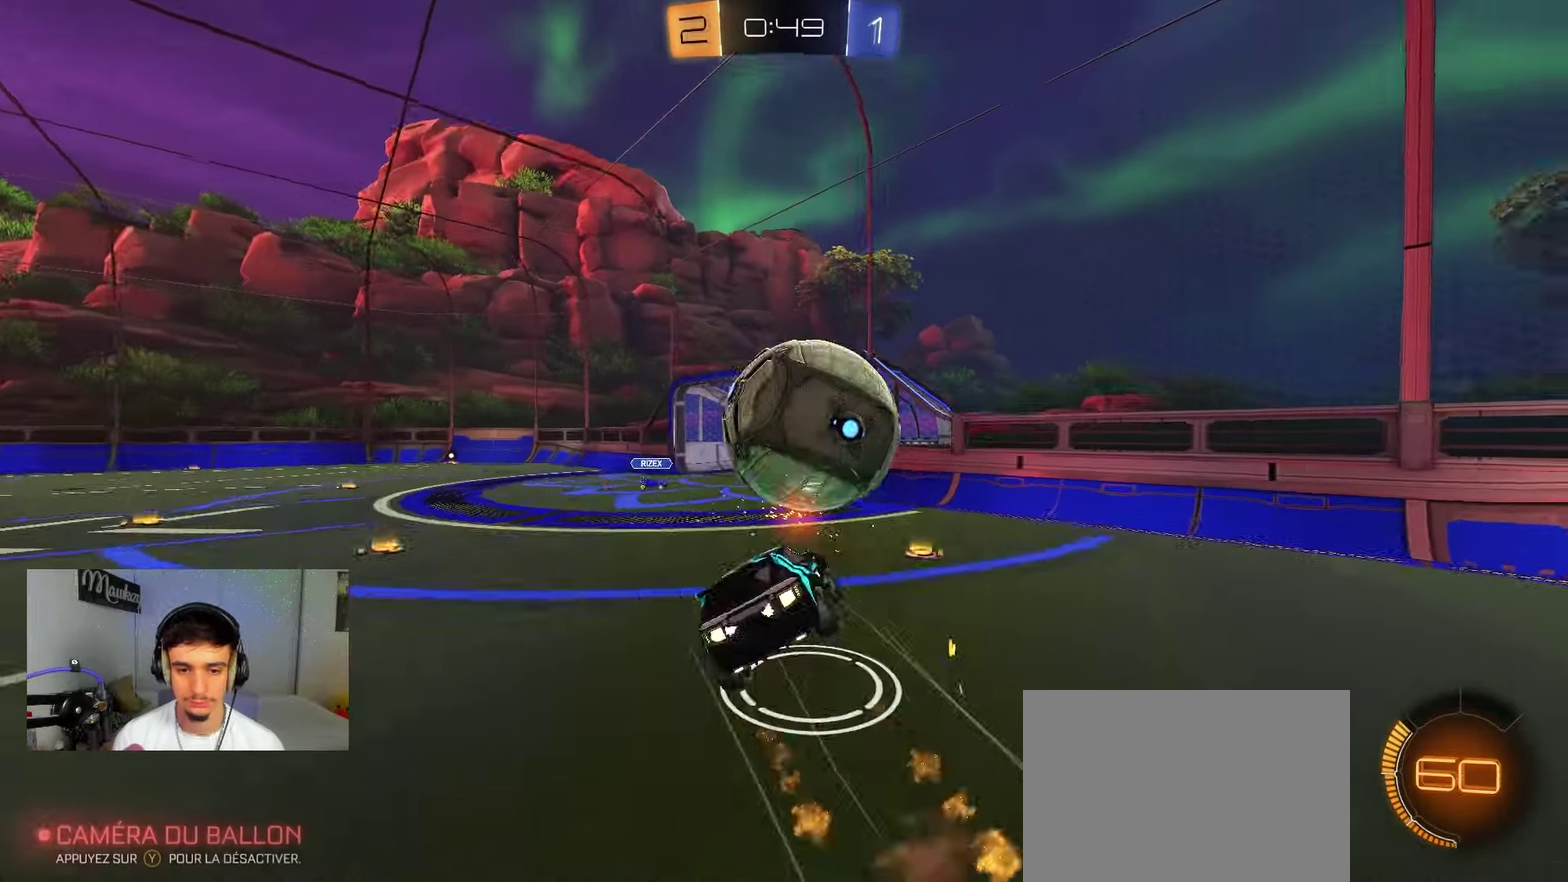
{"dt_ms": 300, "buttons": ["A", "B", "R1", "L3"], "left_stick": "down", "right_stick": "center", "events": [[50, "left_stick", "down"], [83, "R1", "down"], [117, "X", "up"], [133, "Y", "up"]]}
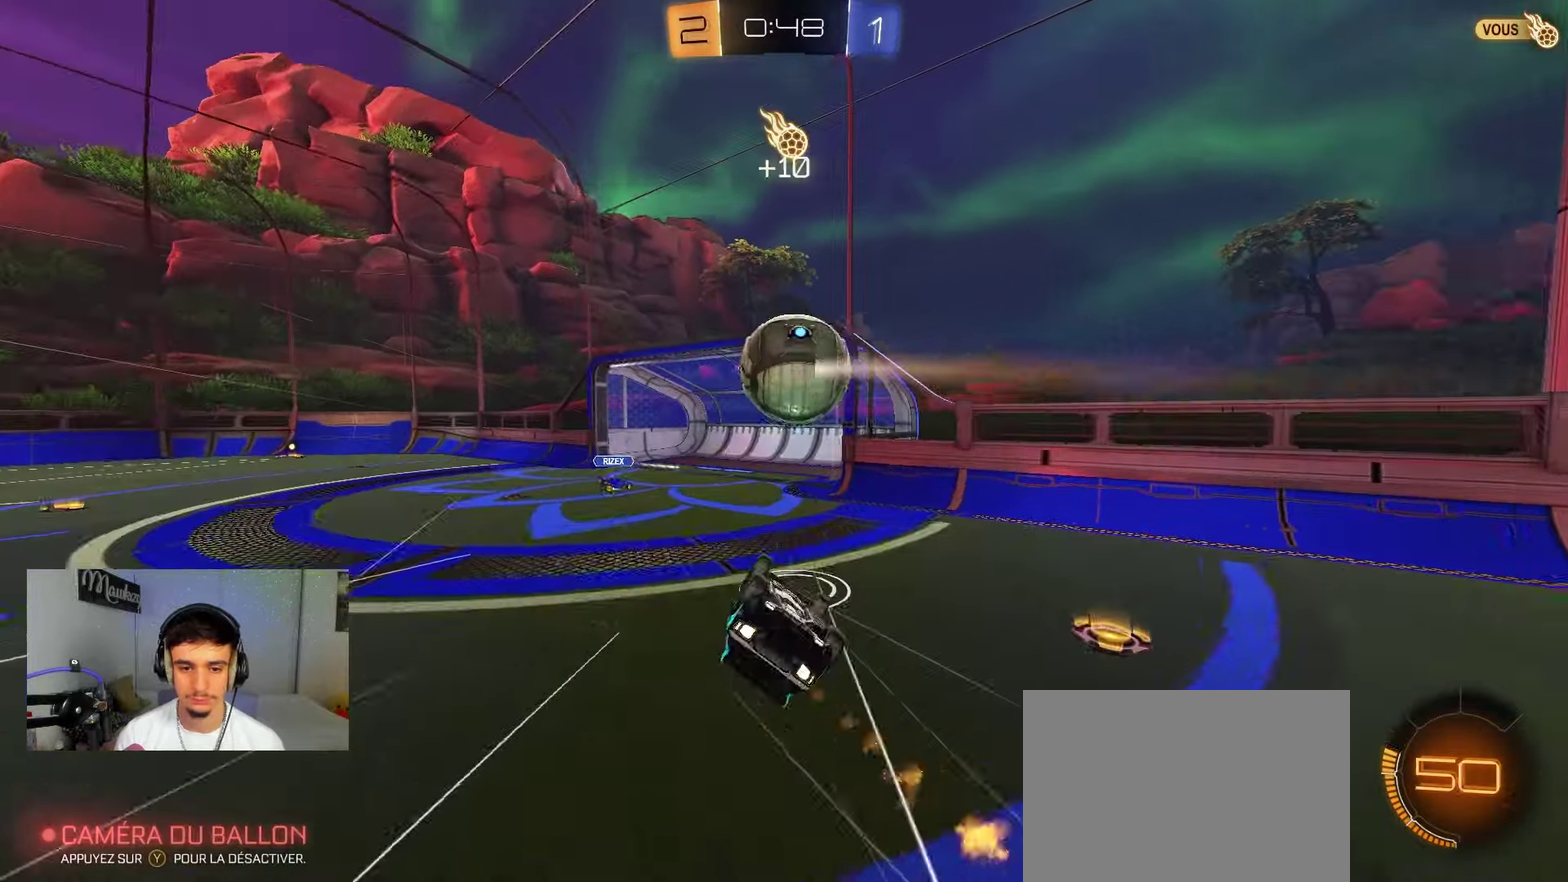
{"dt_ms": 800, "buttons": [], "left_stick": "left", "right_stick": "center"}
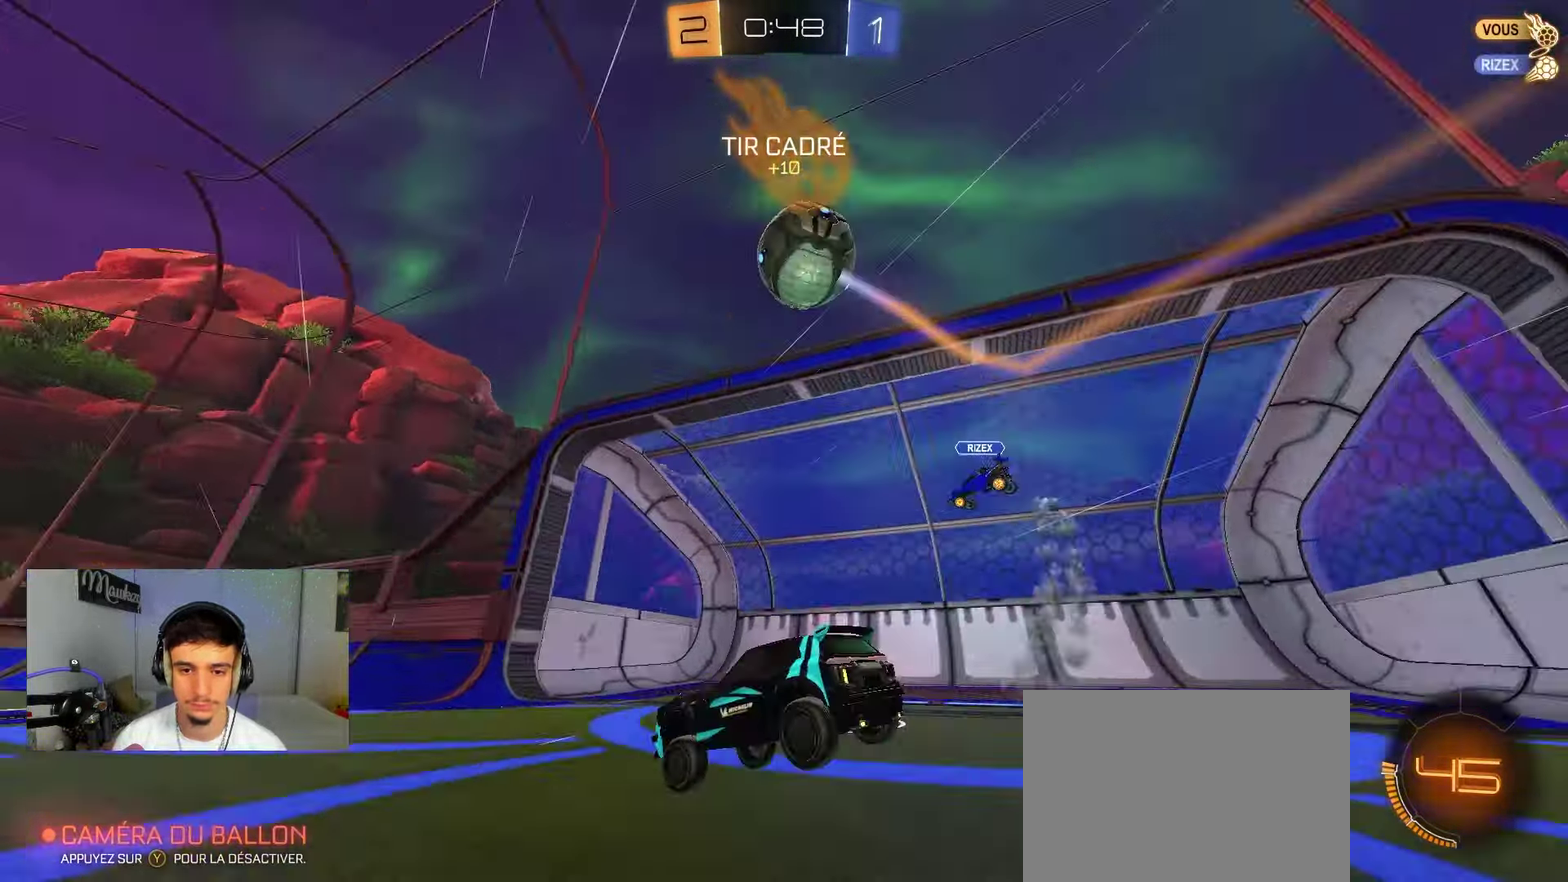
{"dt_ms": 400, "buttons": ["B"], "left_stick": "right", "right_stick": "center", "events": [[50, "Y", "down"], [67, "left_stick", "center"], [83, "B", "down"], [133, "Y", "up"], [133, "left_stick", "right"], [233, "left_stick", "center"], [283, "left_stick", "left"], [400, "left_stick", "right"]]}
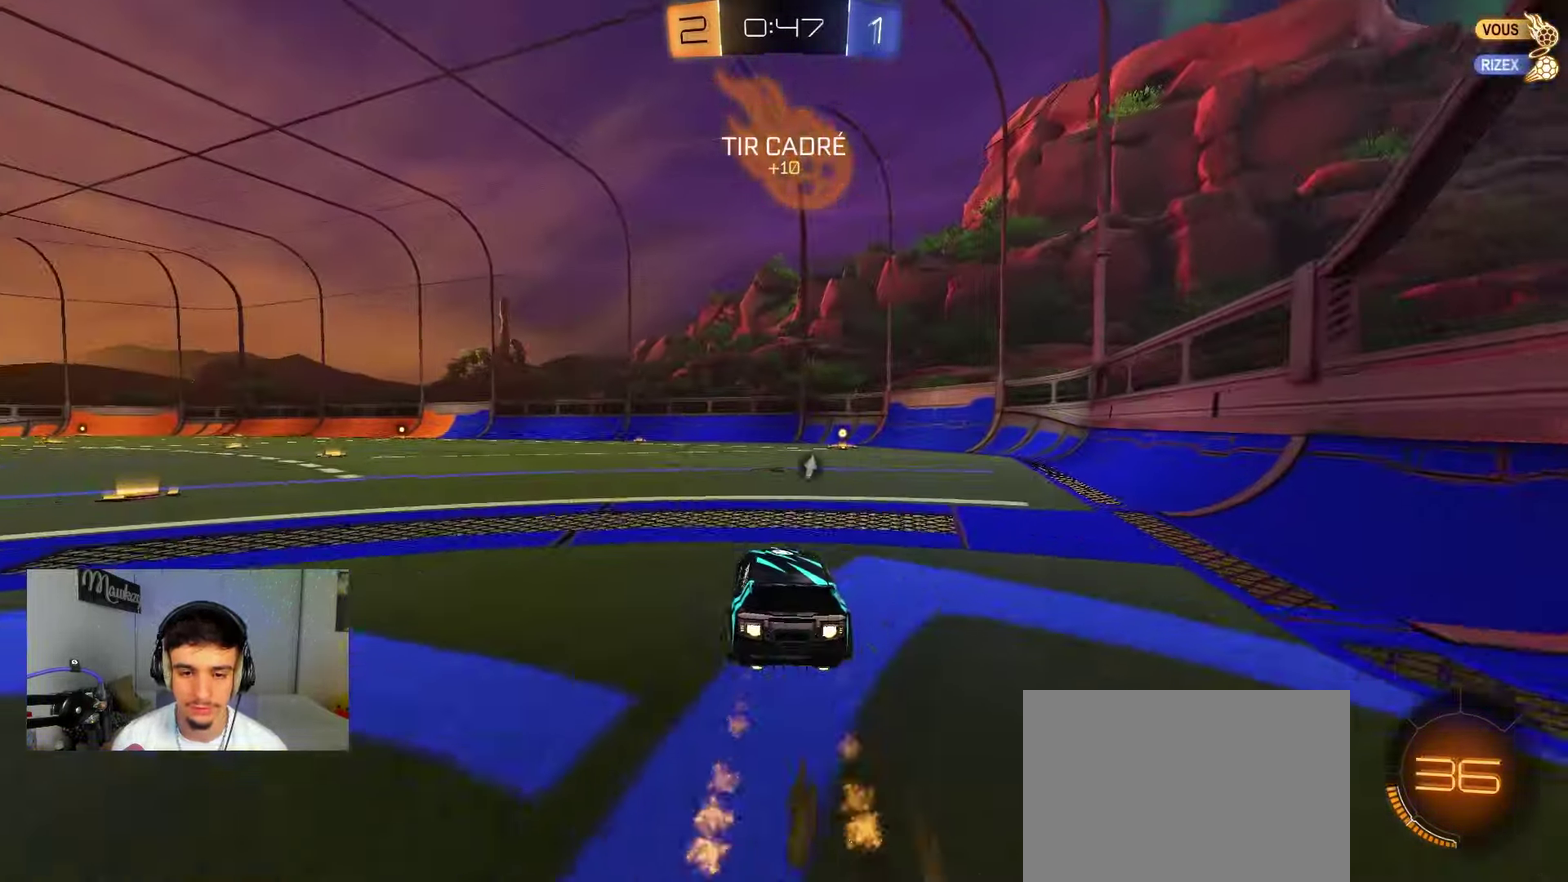
{"dt_ms": 500, "buttons": ["B"], "left_stick": "right", "right_stick": "center", "events": [[150, "left_stick", "left"], [267, "Y", "down"], [267, "left_stick", "right"], [367, "Y", "up"], [367, "left_stick", "left"], [500, "left_stick", "right"]]}
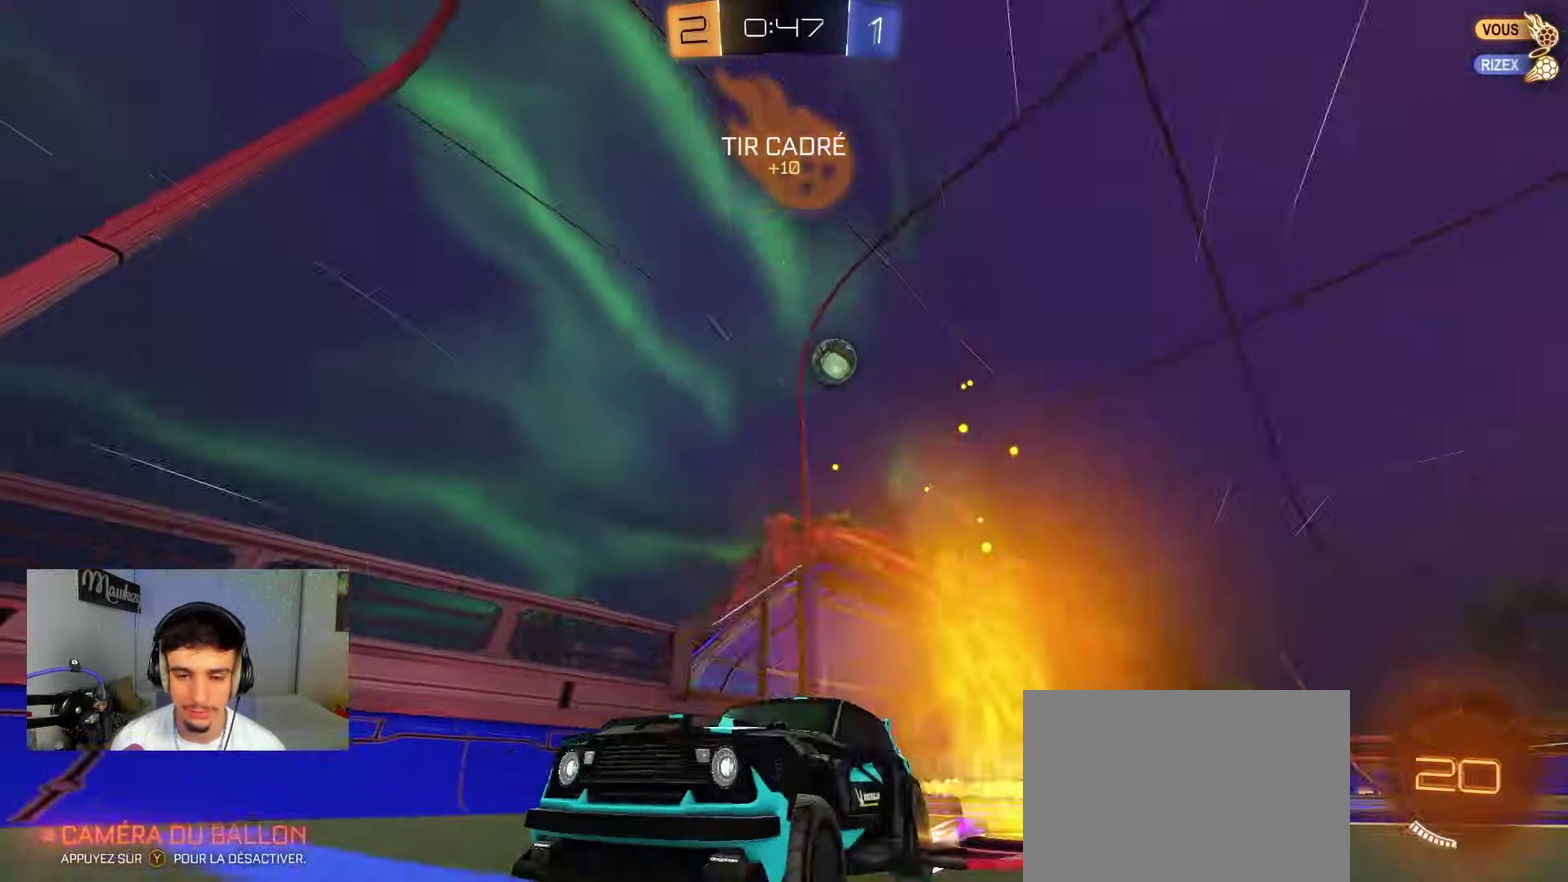
{"dt_ms": 500, "buttons": ["X"], "left_stick": "right", "right_stick": "center", "events": [[50, "B", "up"], [67, "X", "down"], [217, "X", "up"], [283, "X", "down"]]}
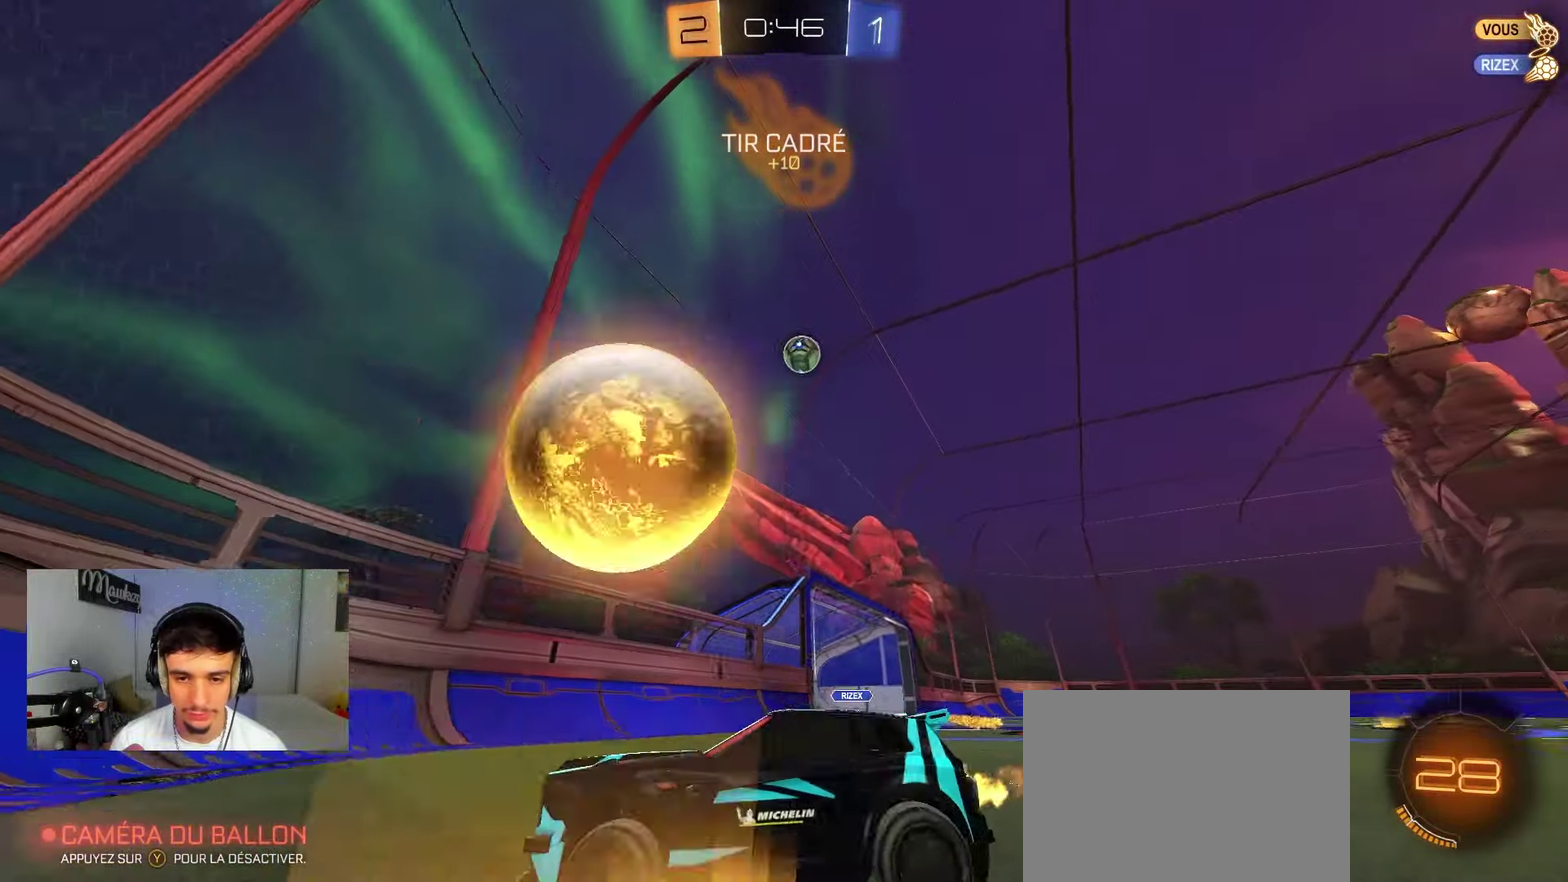
{"dt_ms": 300, "buttons": [], "left_stick": "down-left", "right_stick": "center", "events": [[133, "left_stick", "down-left"], [283, "X", "up"]]}
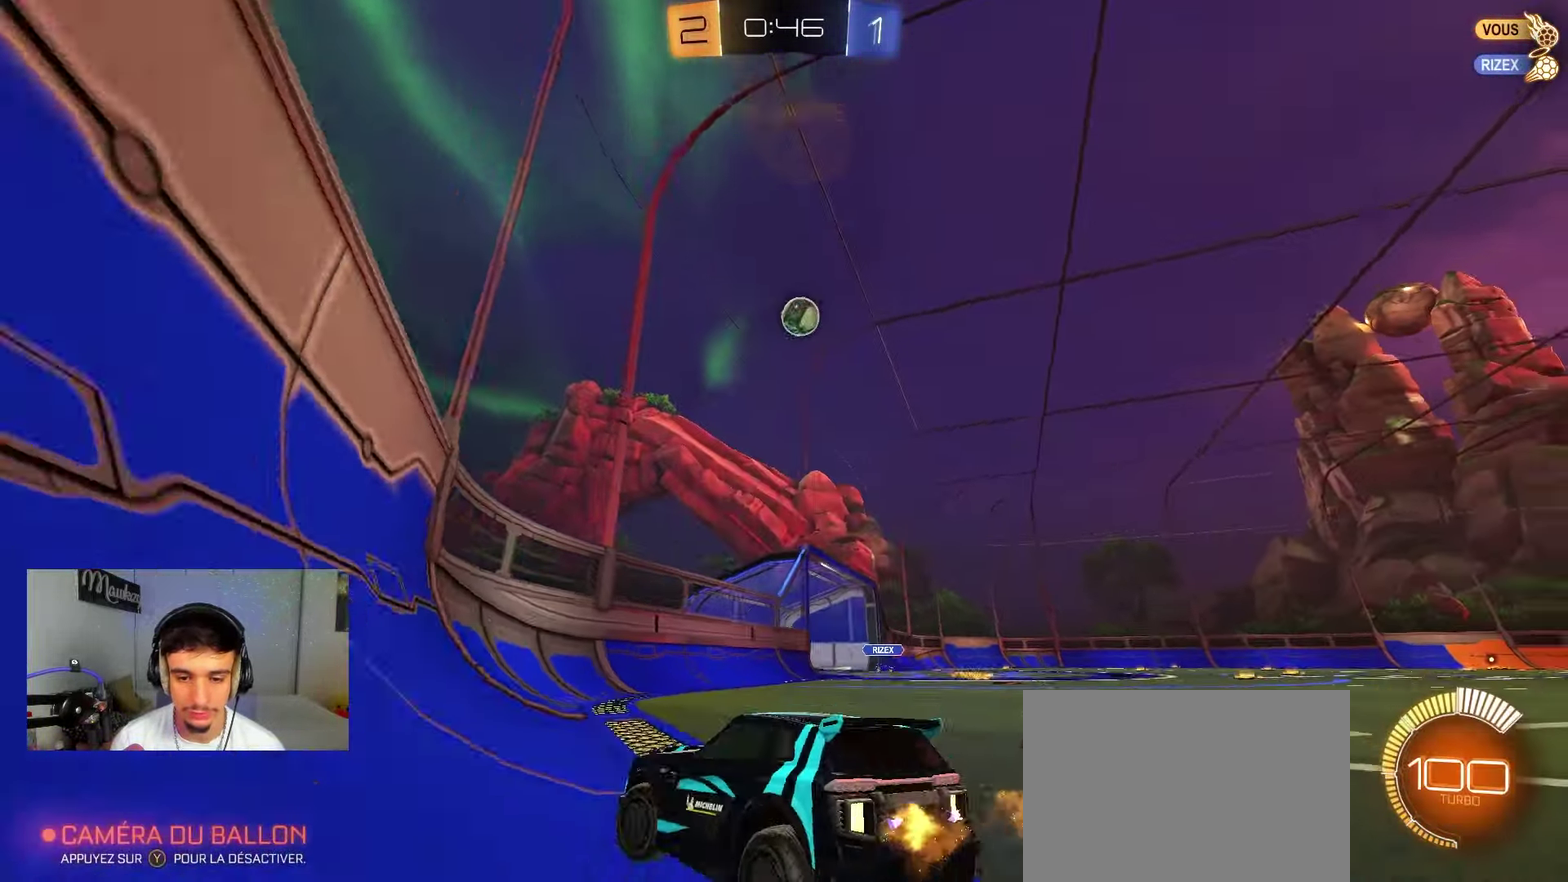
{"dt_ms": 900, "buttons": [], "left_stick": "right", "right_stick": "center", "events": [[83, "left_stick", "down"], [283, "left_stick", "down-right"], [367, "left_stick", "right"], [567, "left_stick", "center"], [833, "left_stick", "right"]]}
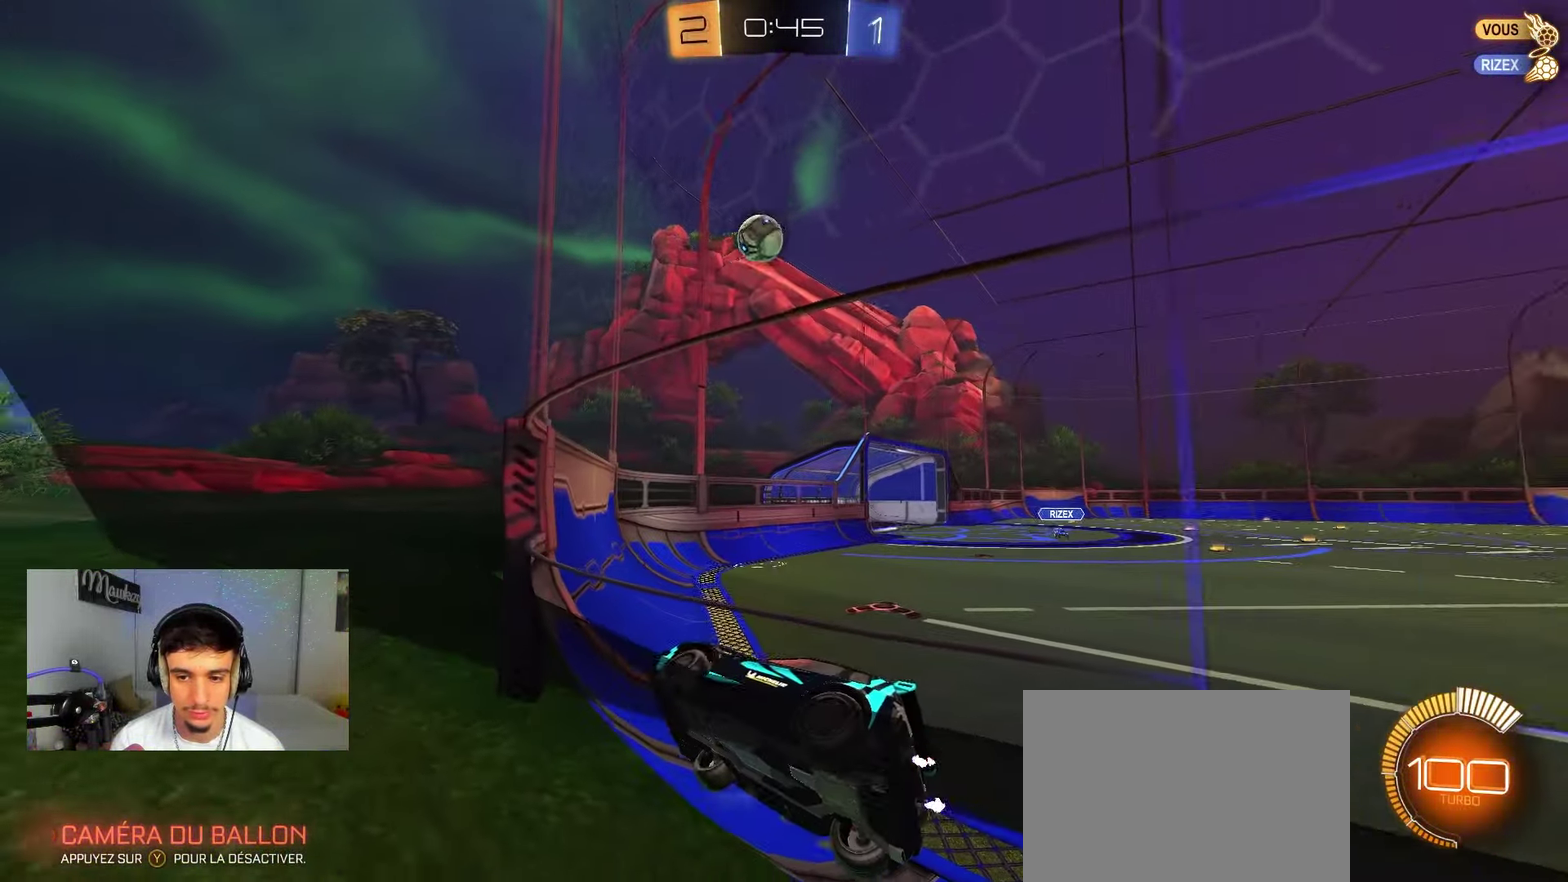
{"dt_ms": 300, "buttons": [], "left_stick": "right", "right_stick": "center", "events": []}
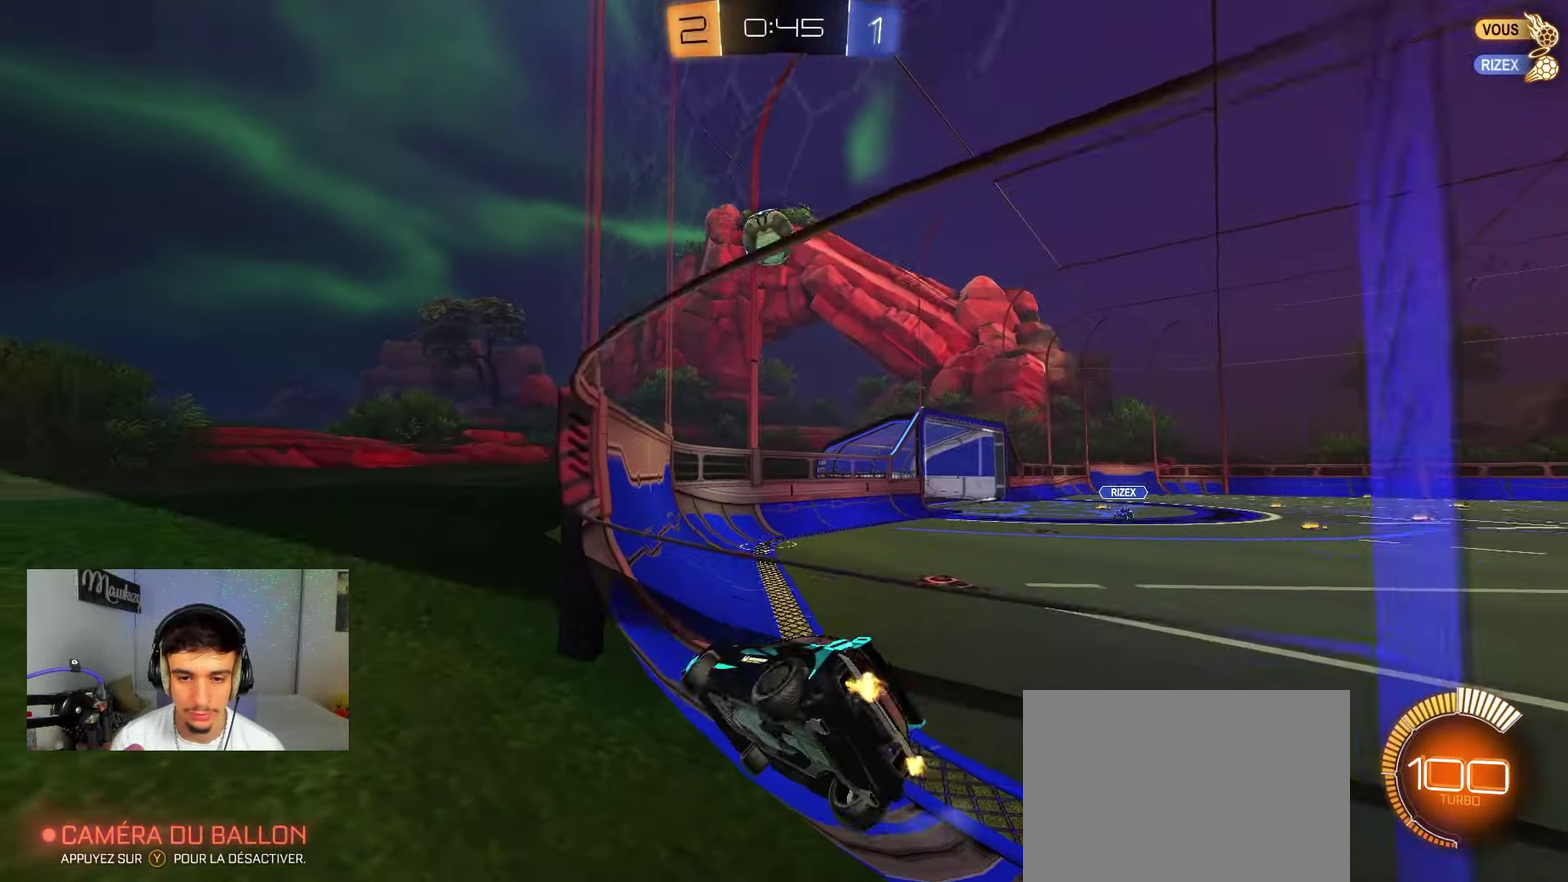
{"dt_ms": 500, "buttons": [], "left_stick": "center", "right_stick": "center", "events": [[83, "left_stick", "center"], [283, "left_stick", "right"], [433, "left_stick", "center"]]}
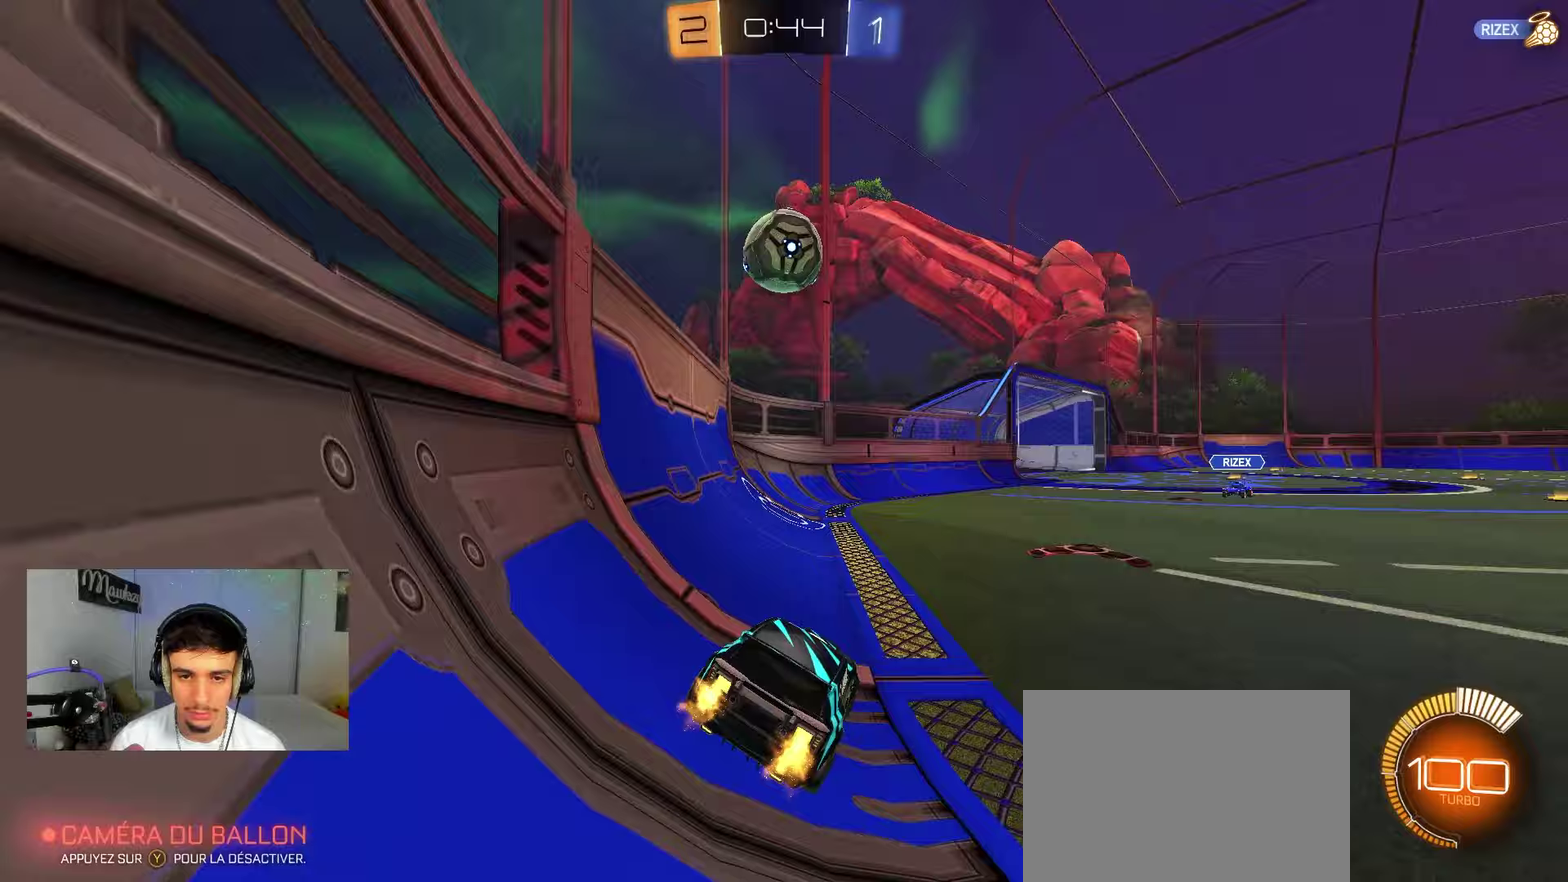
{"dt_ms": 500, "buttons": [], "left_stick": "center", "right_stick": "center", "events": [[117, "B", "down"], [233, "B", "up"], [417, "Y", "down"], [483, "Y", "up"]]}
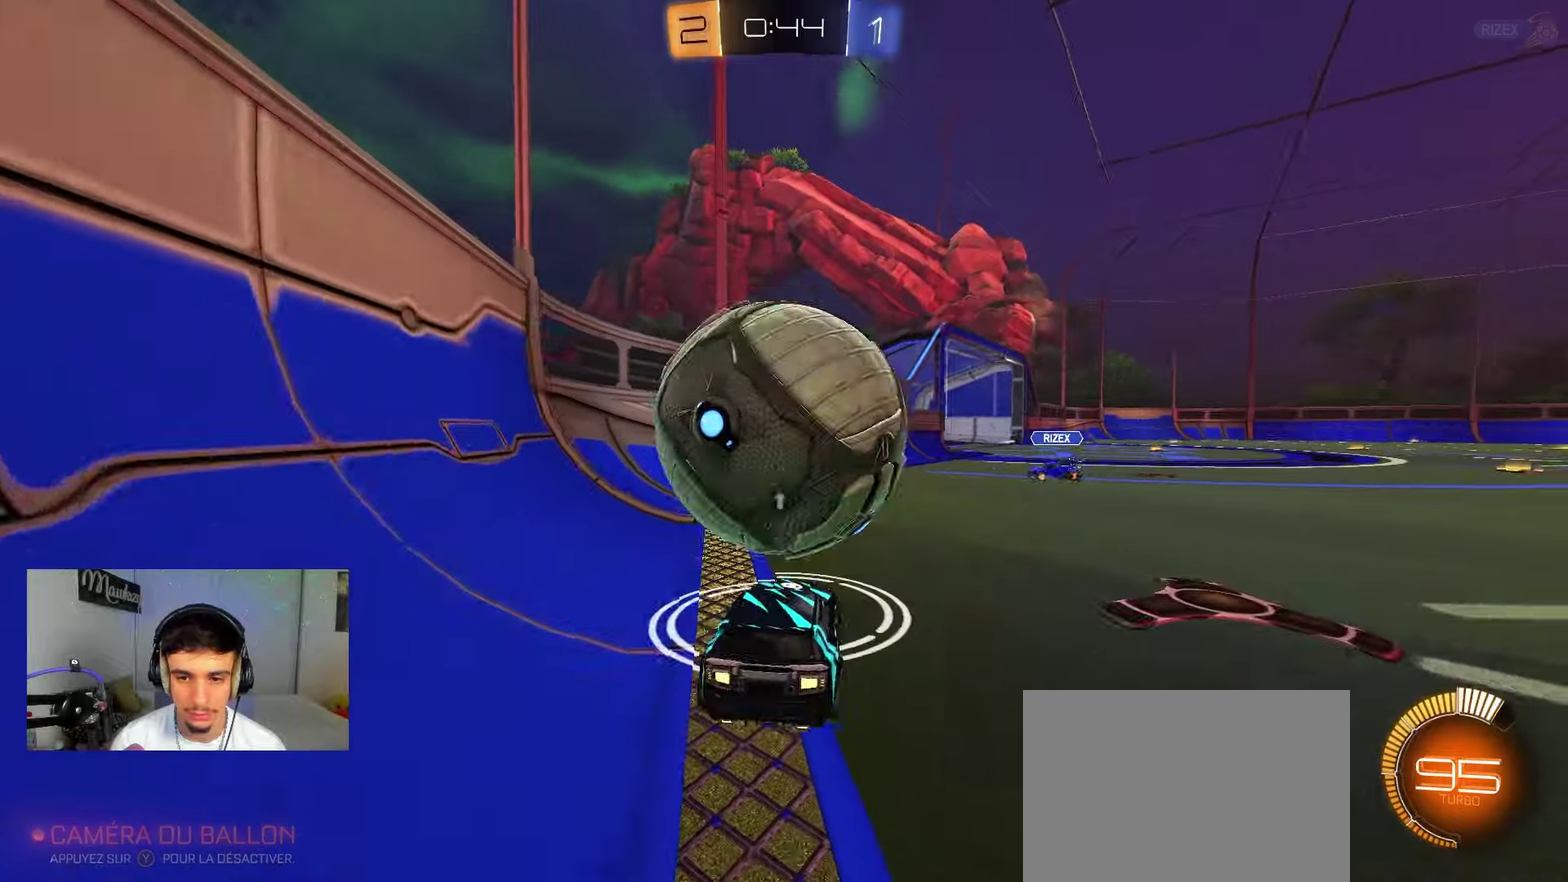
{"dt_ms": 500, "buttons": [], "left_stick": "center", "right_stick": "center", "events": [[233, "left_stick", "right"], [417, "left_stick", "center"]]}
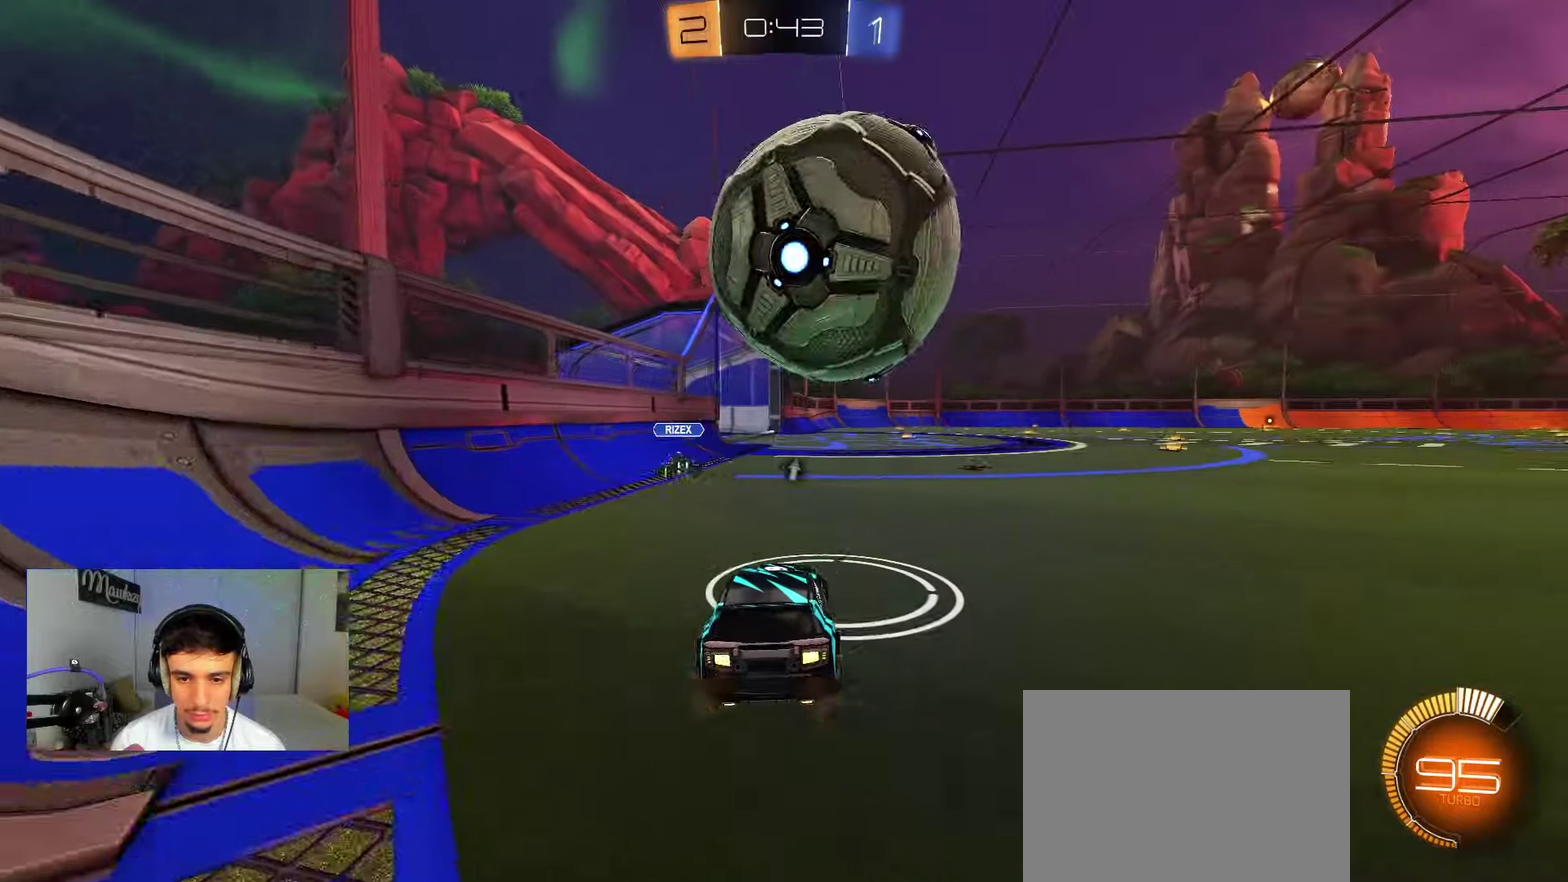
{"dt_ms": 500, "buttons": [], "left_stick": "center", "right_stick": "center", "events": [[133, "left_stick", "left"], [200, "left_stick", "center"], [333, "left_stick", "right"], [350, "B", "down"], [383, "left_stick", "center"], [500, "B", "up"]]}
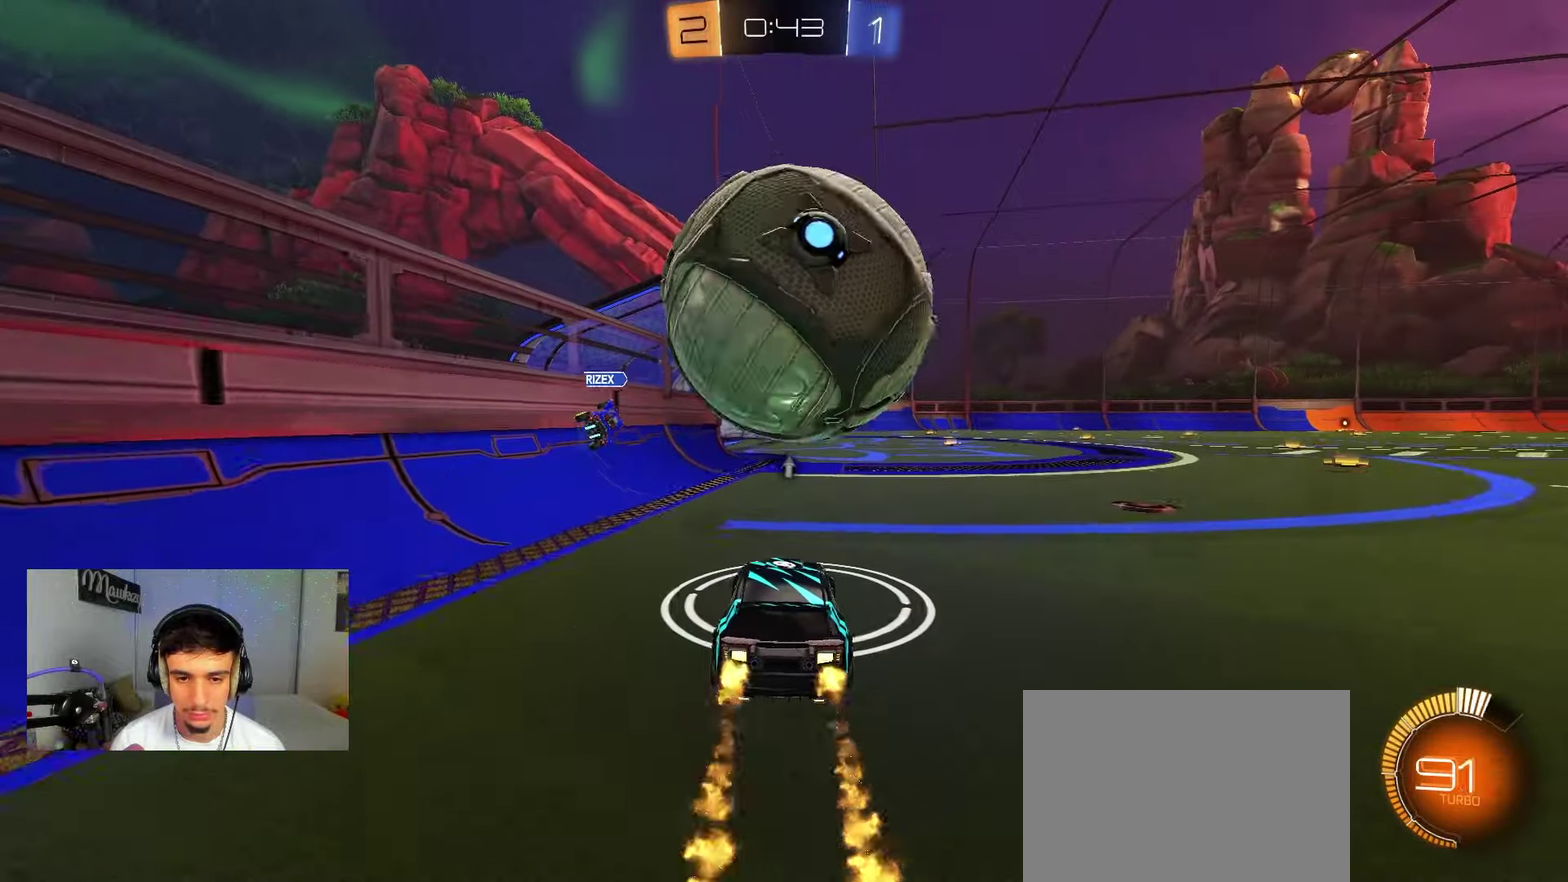
{"dt_ms": 700, "buttons": ["A"], "left_stick": "down-right", "right_stick": "center", "events": [[550, "left_stick", "left"], [650, "left_stick", "down-right"], [667, "A", "down"]]}
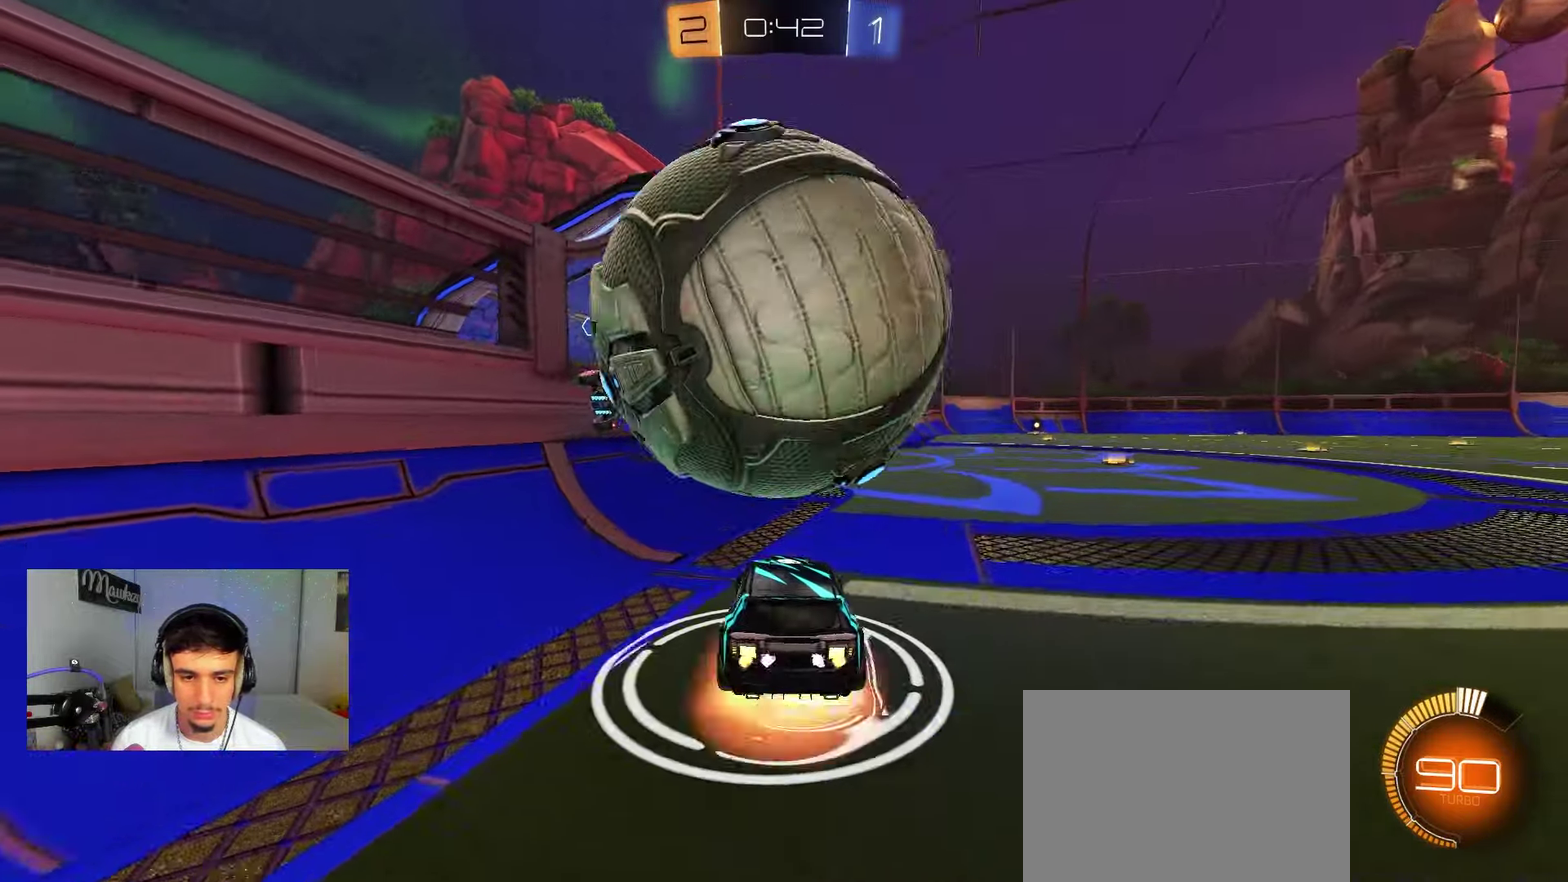
{"dt_ms": 300, "buttons": ["A"], "left_stick": "right", "right_stick": "center", "events": [[183, "left_stick", "right"]]}
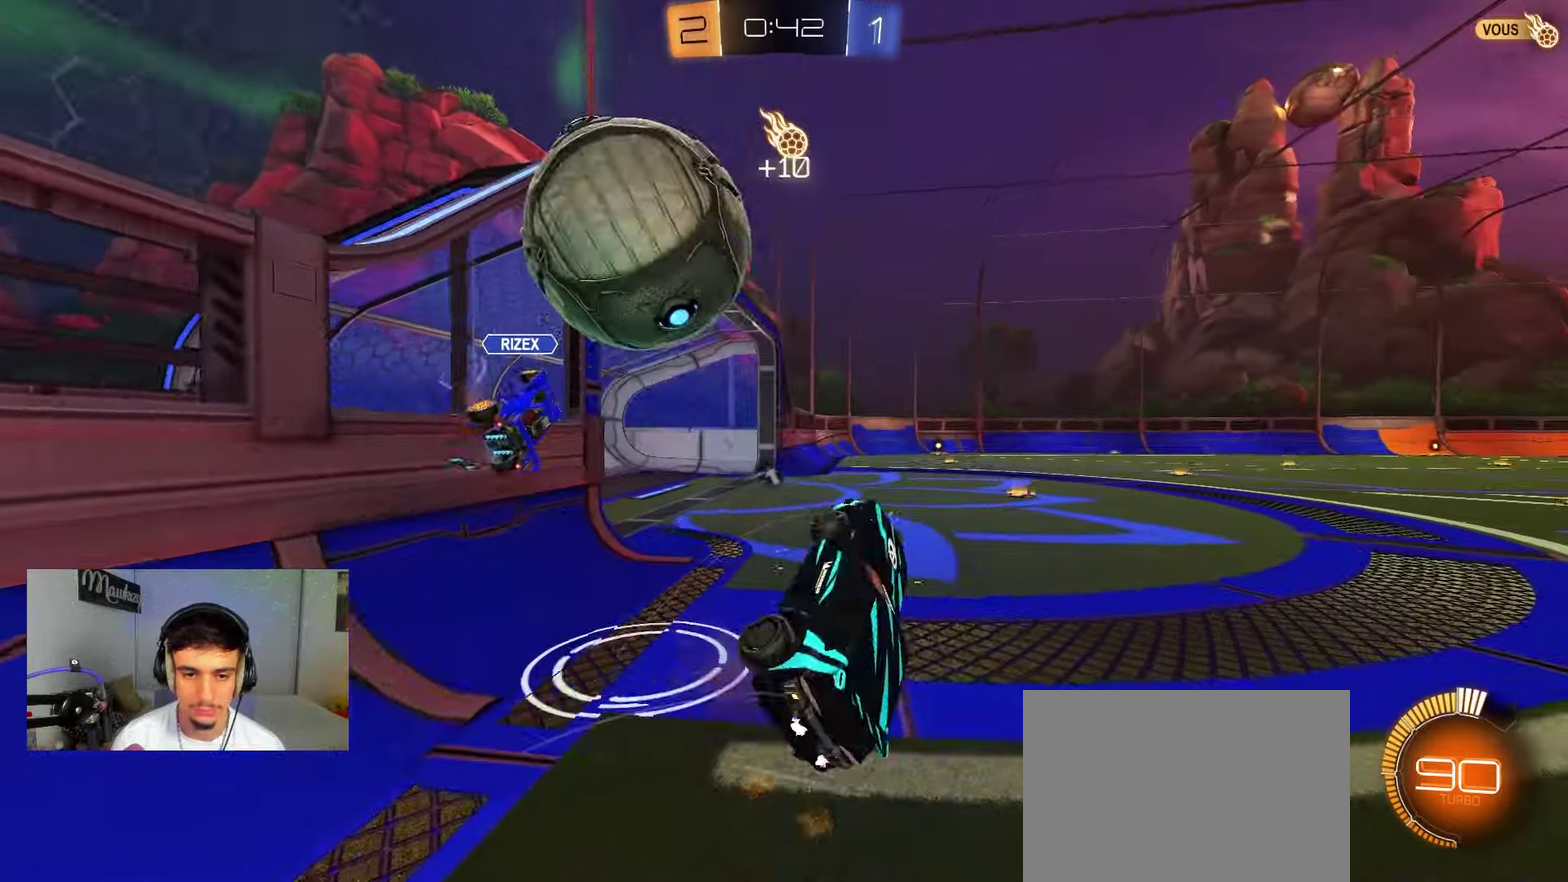
{"dt_ms": 600, "buttons": ["B"], "left_stick": "center", "right_stick": "center", "events": [[100, "A", "up"], [100, "B", "down"], [133, "Y", "down"], [133, "left_stick", "down-right"], [233, "Y", "up"], [250, "L1", "down"], [300, "B", "up"], [317, "B", "down"], [383, "left_stick", "down-left"], [550, "L1", "up"], [550, "left_stick", "down-right"], [600, "left_stick", "center"]]}
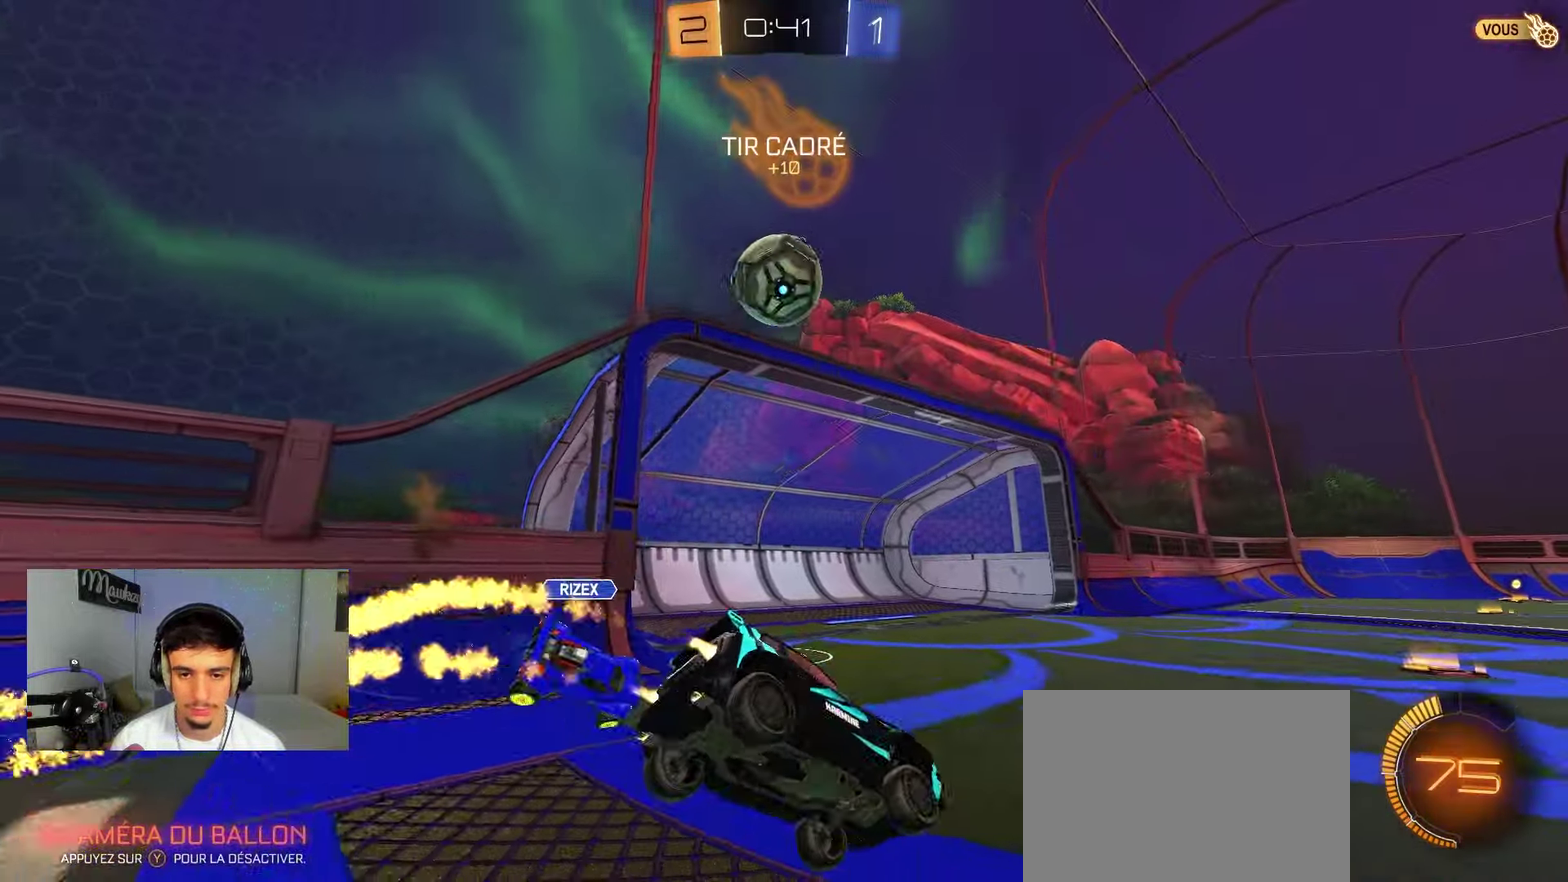
{"dt_ms": 400, "buttons": ["A"], "left_stick": "down-right", "right_stick": "center", "events": [[33, "left_stick", "left"], [150, "left_stick", "right"], [283, "left_stick", "left"], [300, "A", "down"], [367, "B", "up"], [367, "left_stick", "down-right"]]}